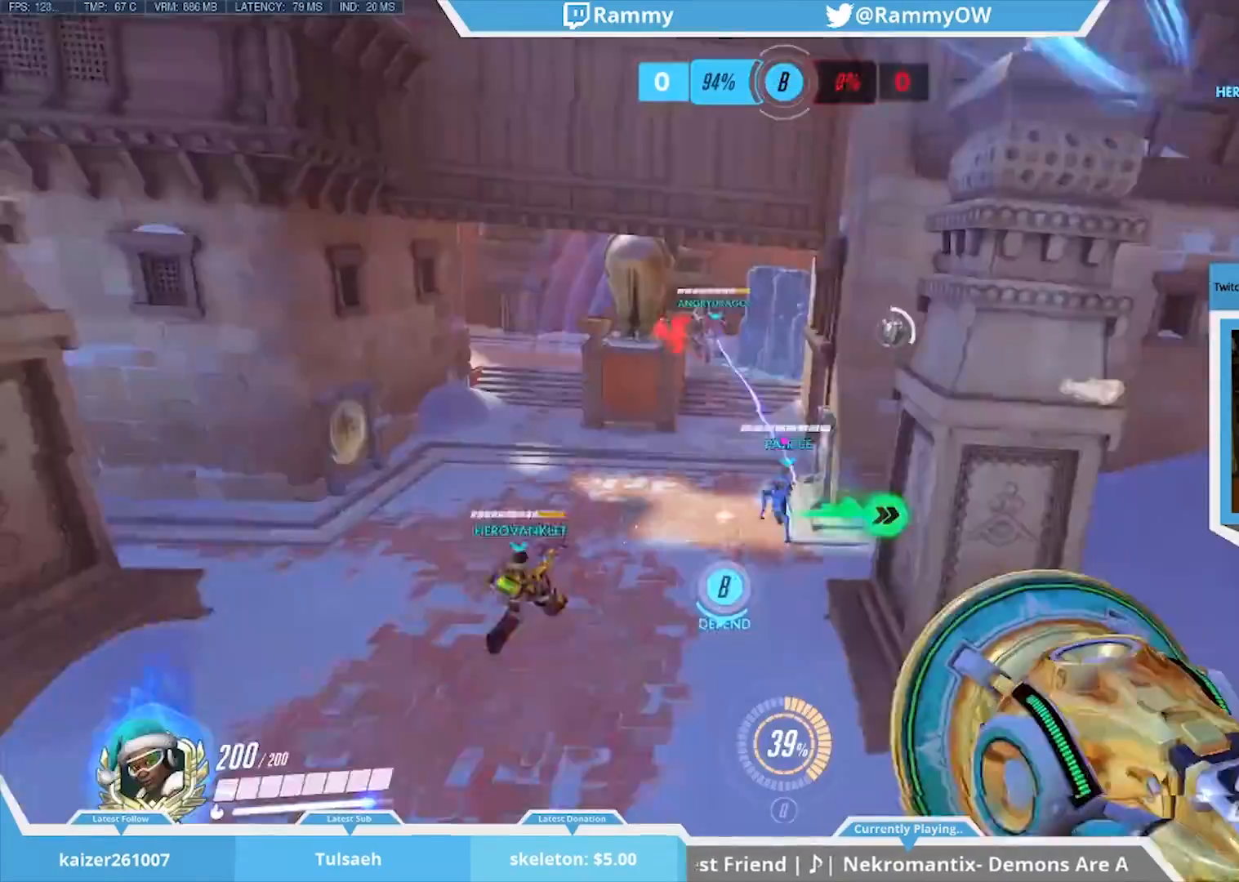
Gameplay with keyboard and mouse; each line is a JSON object with the keys and mouse buttons held at the frame after it. "events" lists presses ("down") and releases ("up") of "1", "2", "3", "4", "5", "a", "alt", "c", "caps_lock", "d", "e", "r", "s", "shift", "space", "tab", "v", "w", "x", "mouse_left", "mouse_middle", "mouse_right", "mouse_mb4", "mouse_mb5", "mouse_wheel_up" and "mouse_wheel_down" between this image and that frame as [ms after this image, input, new state], when the widget could be followed in between. "mouse_left", "mouse_middle", "mouse_right", "mouse_mb4", "mouse_mb5", "mouse_wheel_up", "mouse_wheel_down" = the "left", "middle", "right", "mb4", "mb5", "wheel_up", "wheel_down" buttons of the "mouse" list. No other keys are recorded. Mouse movement is not recorded. Not read: f g q t z.
{"keys": ["d"], "mouse": [], "events": [[150, "mouse_wheel_down", "up"], [483, "d", "down"]]}
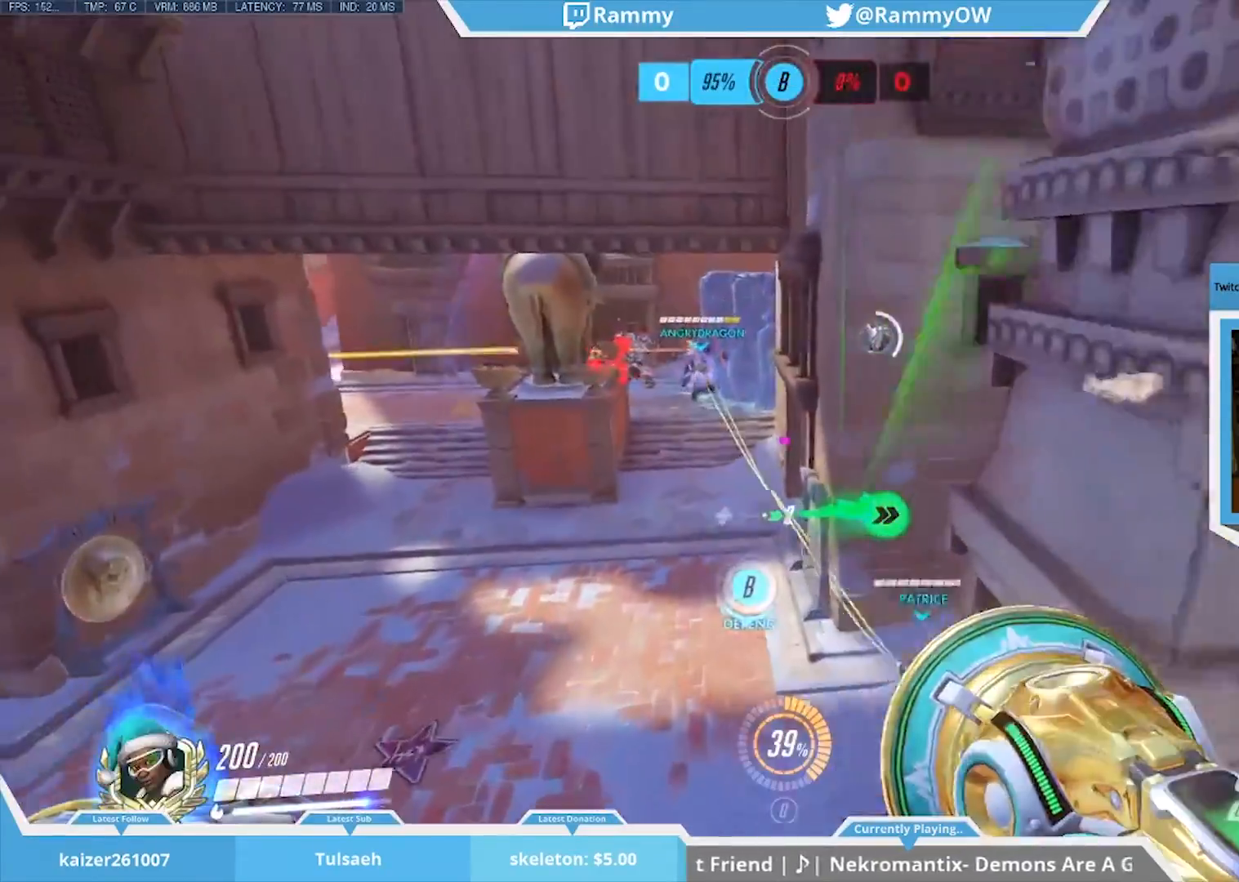
{"keys": [], "mouse": [], "events": [[117, "d", "up"], [300, "mouse_wheel_down", "down"], [350, "mouse_wheel_down", "up"], [400, "mouse_wheel_down", "down"], [400, "space", "down"], [450, "mouse_wheel_down", "up"], [500, "space", "up"]]}
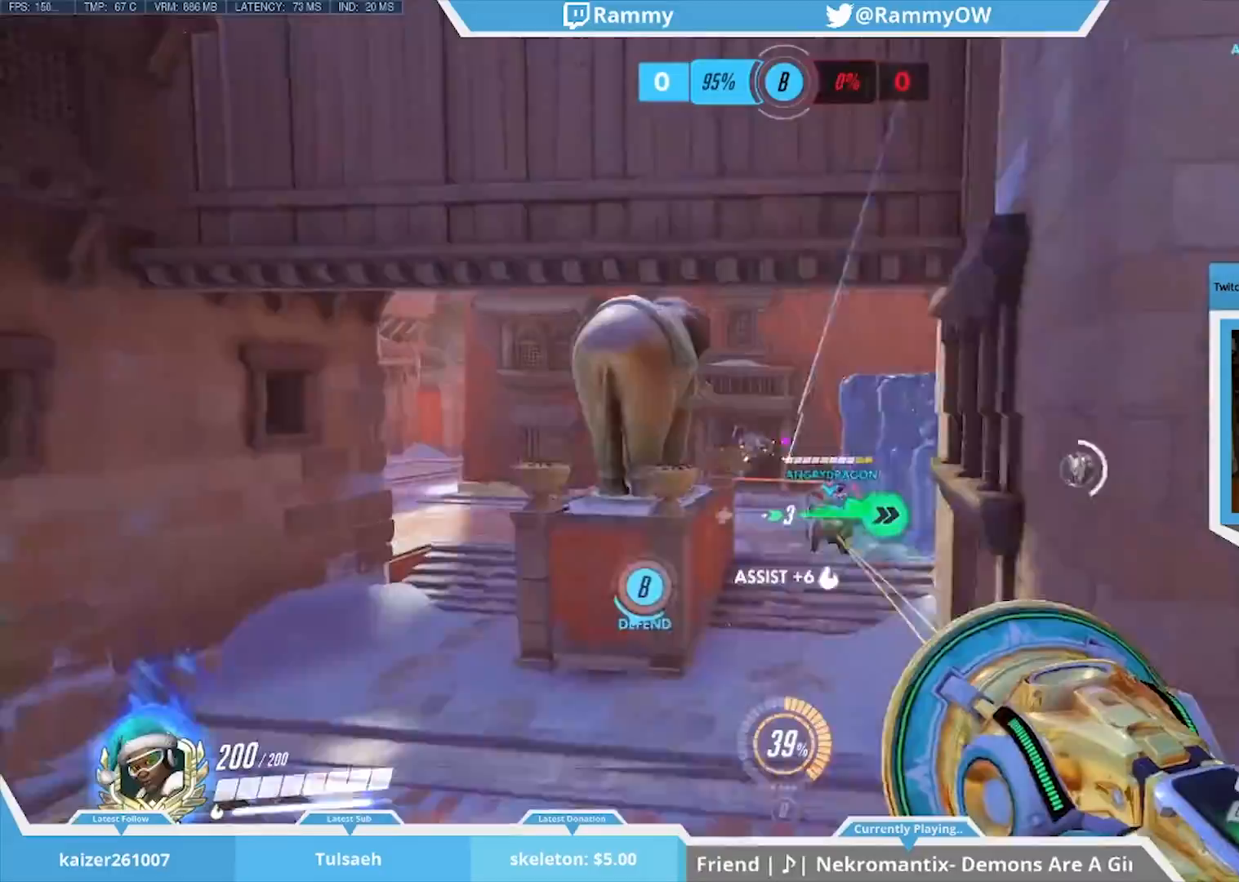
{"keys": ["a"], "mouse": [], "events": [[133, "space", "down"], [233, "space", "up"], [283, "mouse_left", "down"], [367, "a", "down"], [417, "mouse_left", "up"]]}
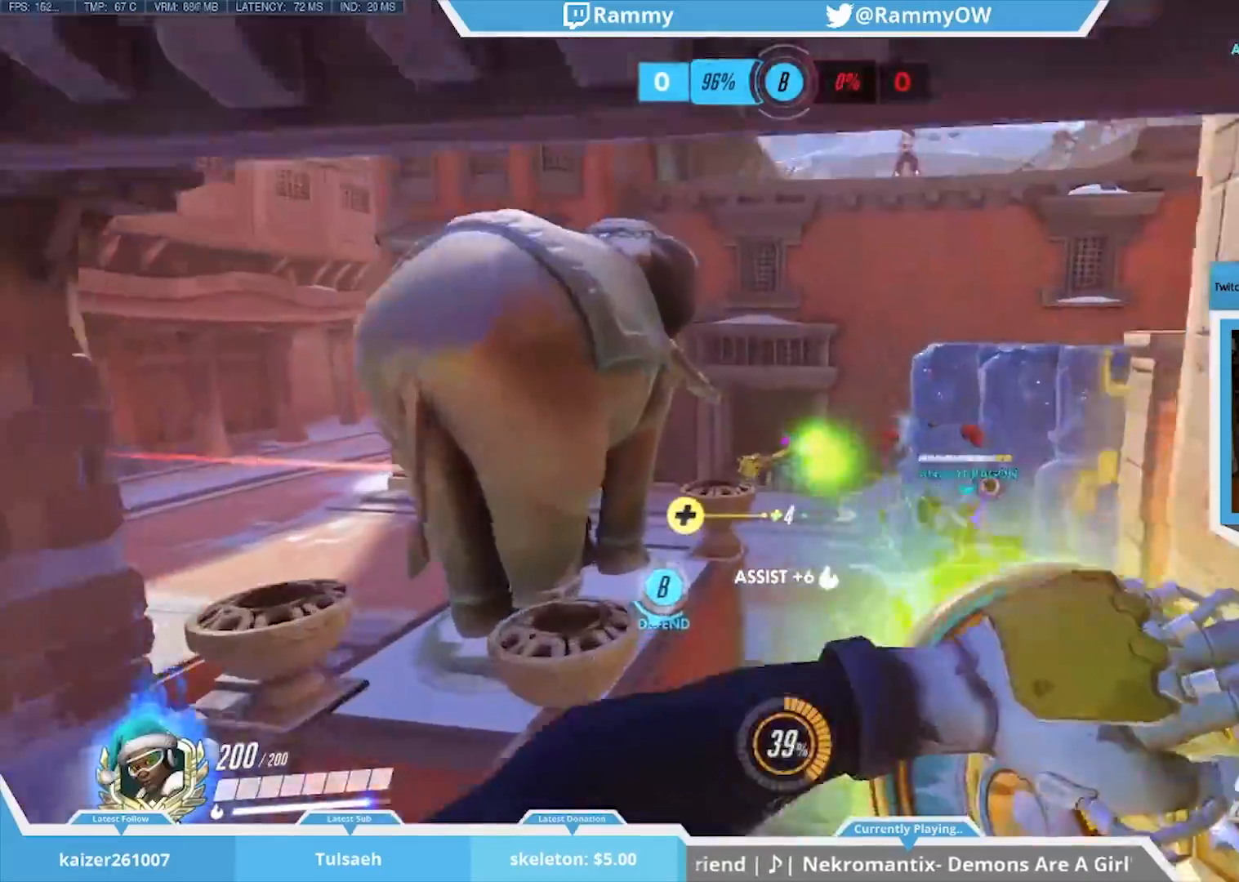
{"keys": ["x"], "mouse": [], "events": [[17, "mouse_left", "down"], [50, "mouse_left", "up"], [150, "shift", "down"], [250, "a", "up"], [250, "shift", "up"], [300, "x", "down"], [383, "space", "down"], [483, "space", "up"]]}
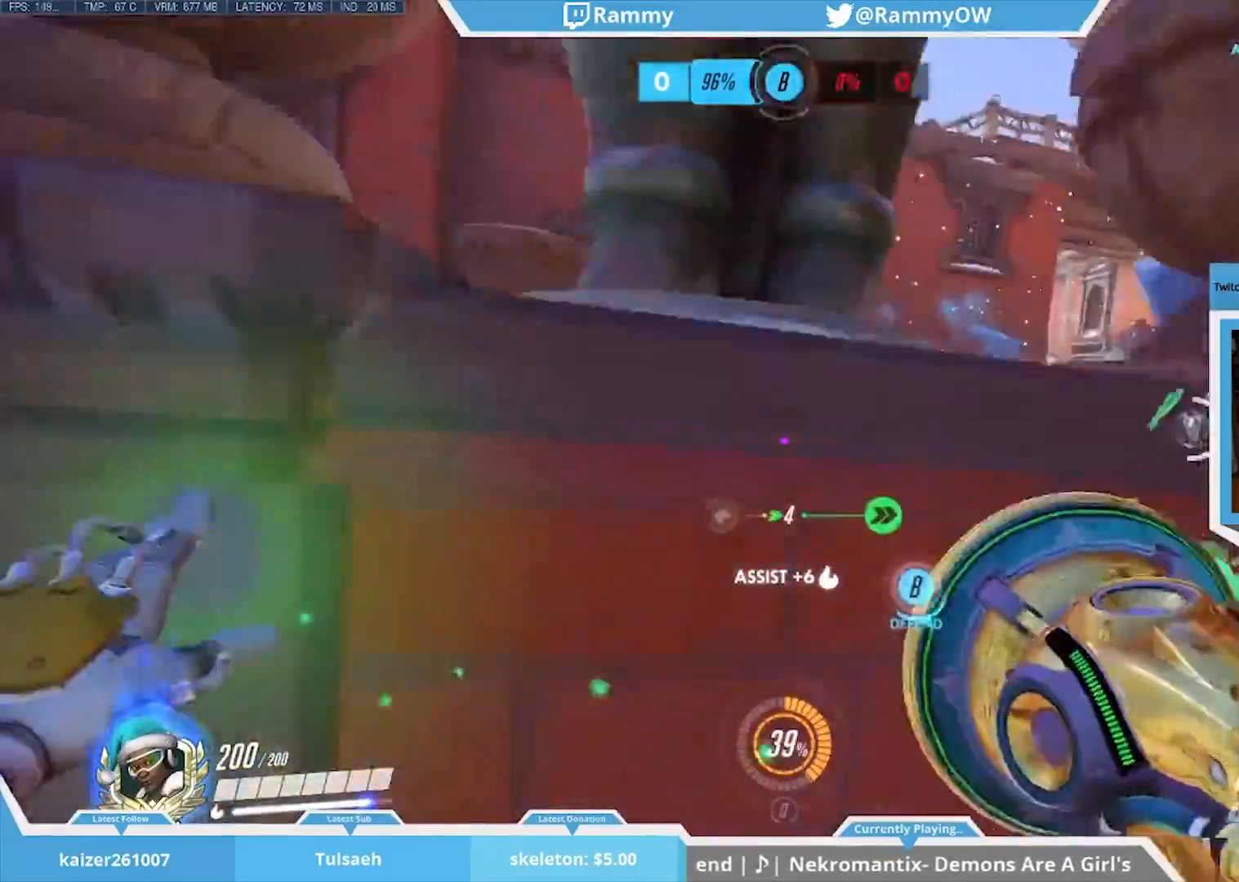
{"keys": ["d", "e"], "mouse": [], "events": [[33, "mouse_wheel_down", "down"], [67, "space", "down"], [117, "d", "down"], [167, "space", "up"], [267, "mouse_wheel_down", "up"], [400, "e", "down"], [450, "x", "up"]]}
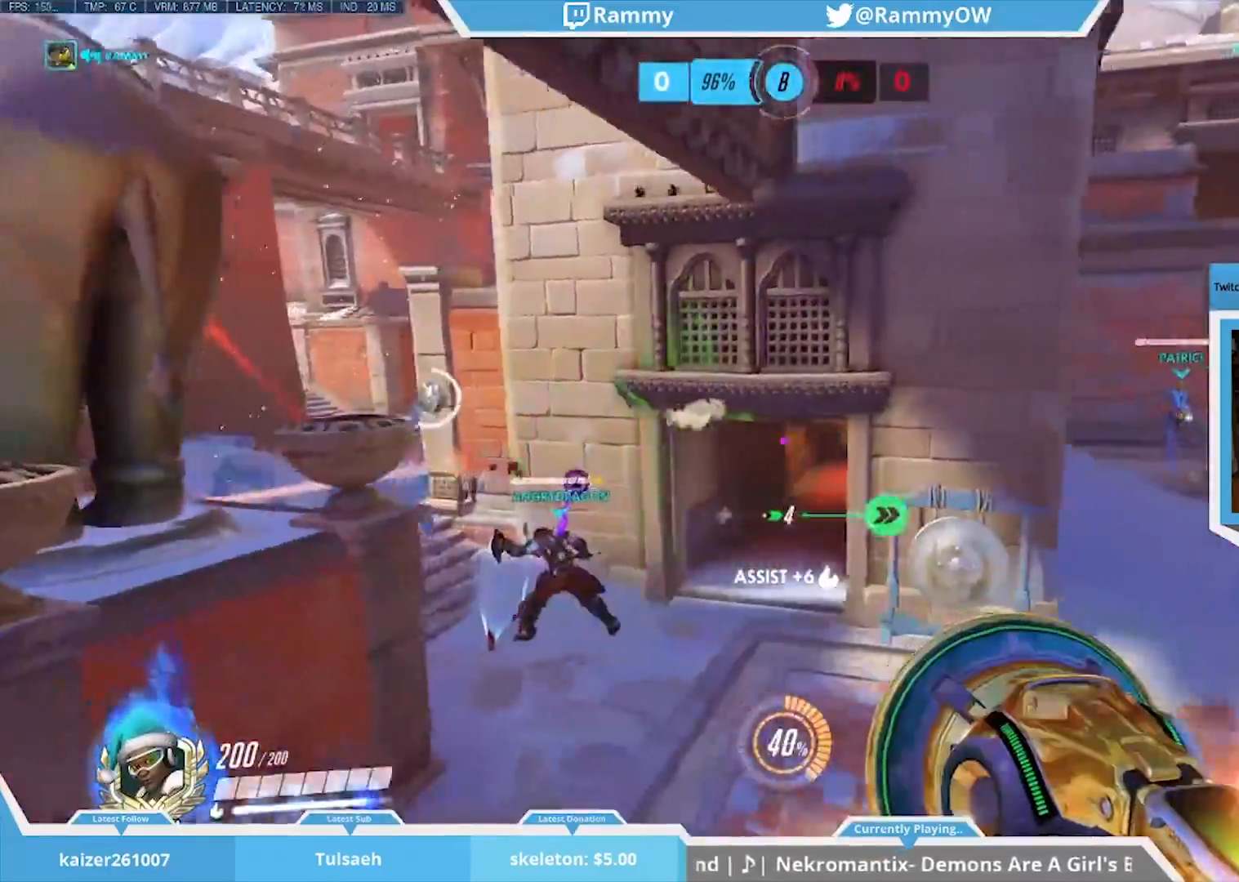
{"keys": ["w"], "mouse": [], "events": [[50, "e", "up"], [133, "w", "down"], [283, "d", "up"], [283, "w", "up"], [367, "w", "down"]]}
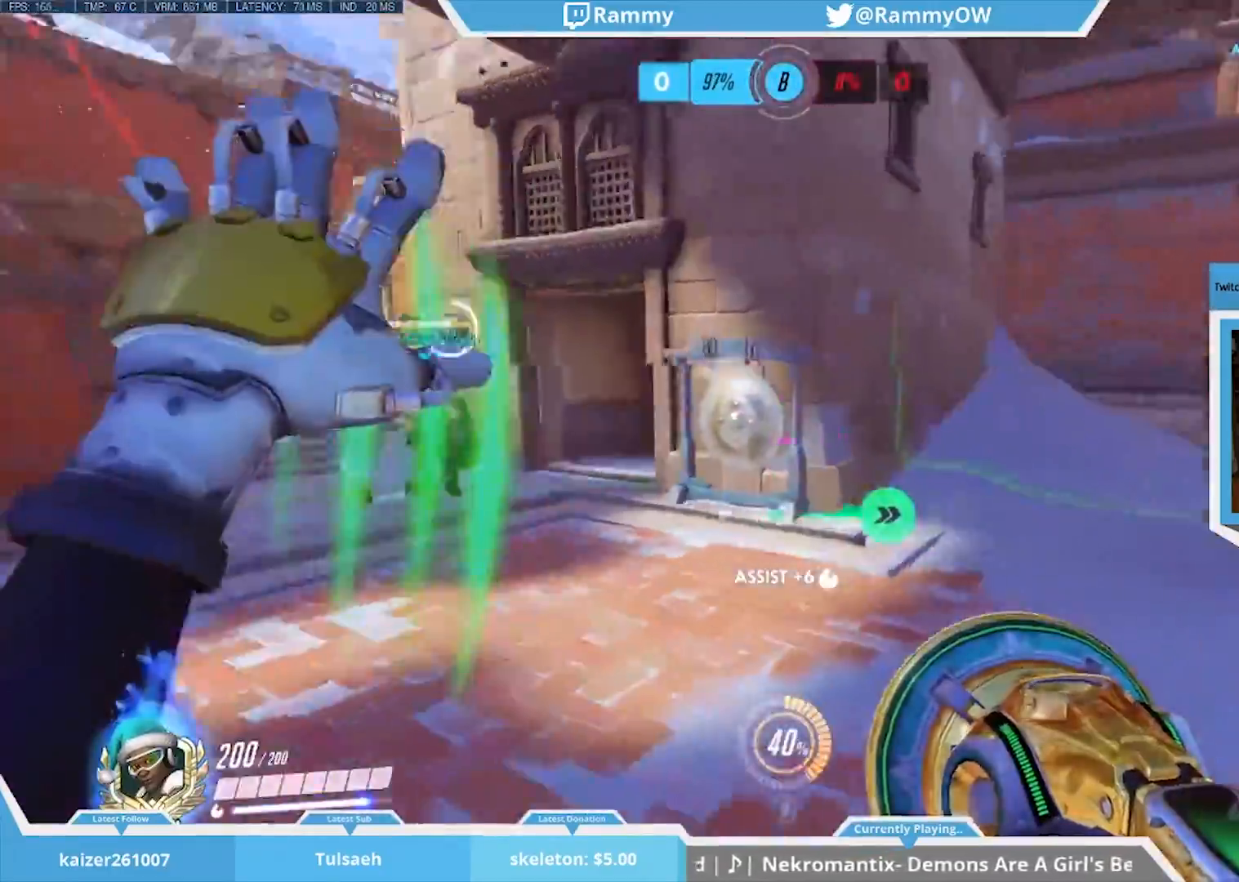
{"keys": ["space", "w"], "mouse": [], "events": [[17, "mouse_wheel_down", "down"], [100, "mouse_wheel_down", "up"], [200, "mouse_wheel_down", "down"], [267, "mouse_wheel_down", "up"], [350, "mouse_wheel_down", "down"], [383, "mouse_wheel_down", "up"], [383, "space", "down"]]}
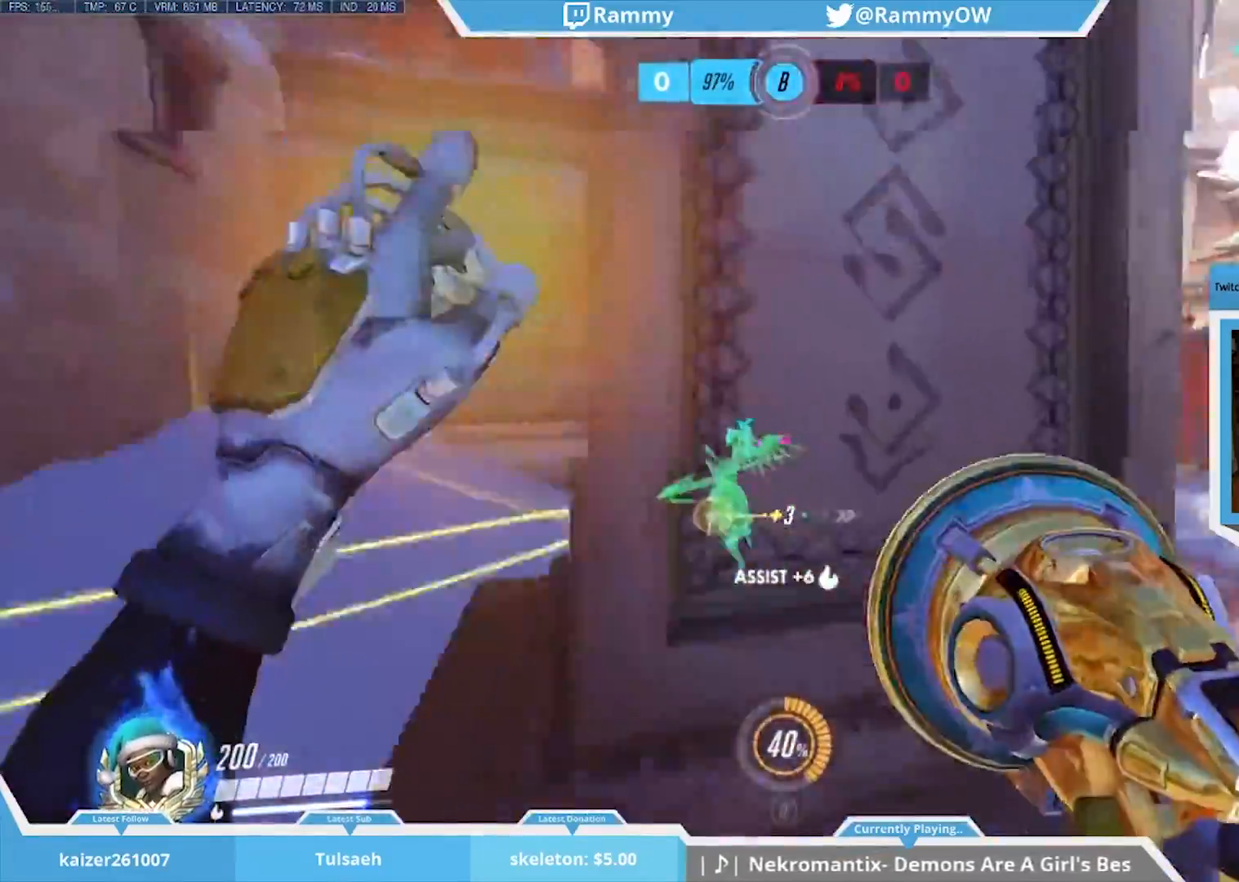
{"keys": ["d"], "mouse": ["wheel_down"], "events": [[117, "d", "down"], [267, "d", "up"], [267, "space", "up"], [267, "w", "up"], [400, "d", "down"], [500, "mouse_wheel_down", "down"]]}
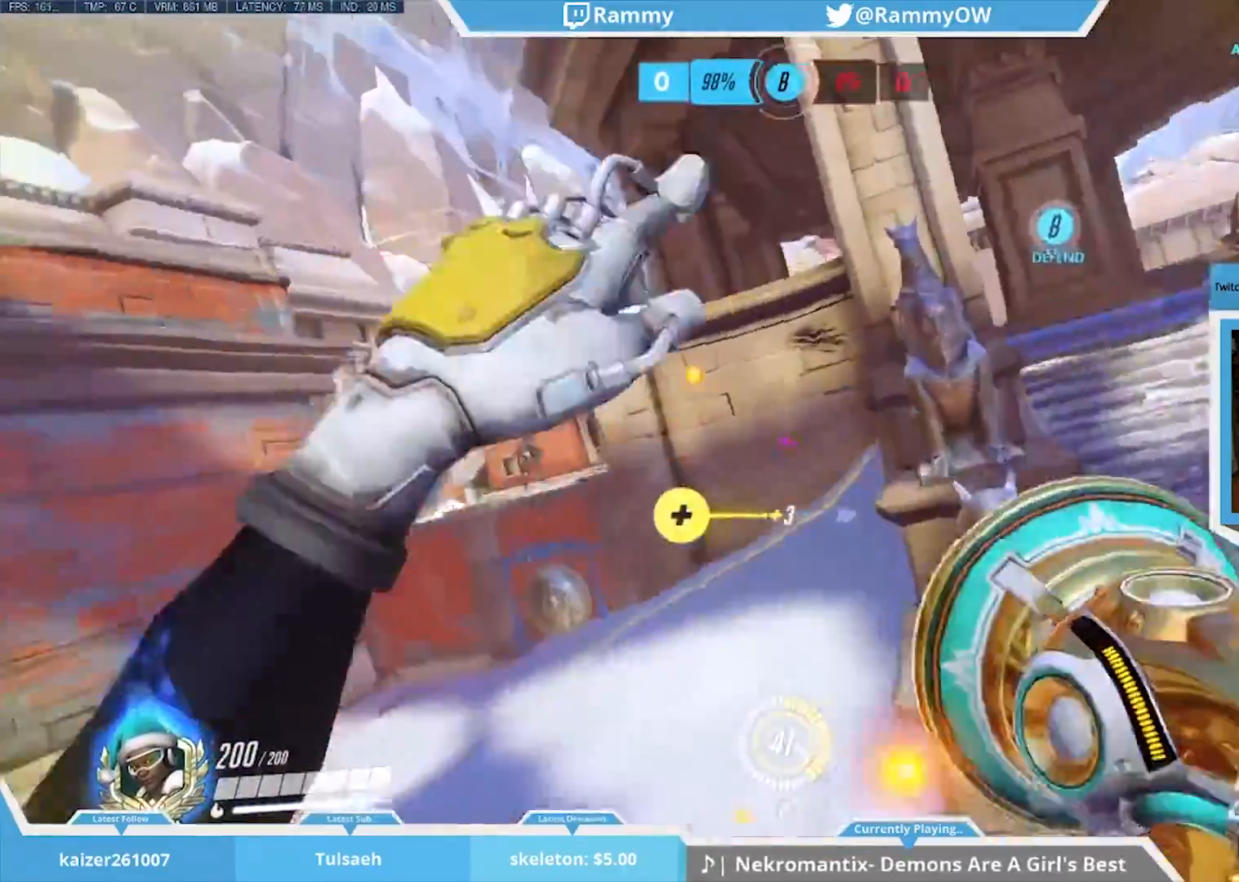
{"keys": ["d", "space"], "mouse": [], "events": [[50, "d", "up"], [233, "d", "down"], [233, "mouse_wheel_down", "up"], [317, "d", "up"], [417, "d", "down"], [417, "space", "down"], [467, "mouse_wheel_down", "down"], [500, "mouse_wheel_down", "up"]]}
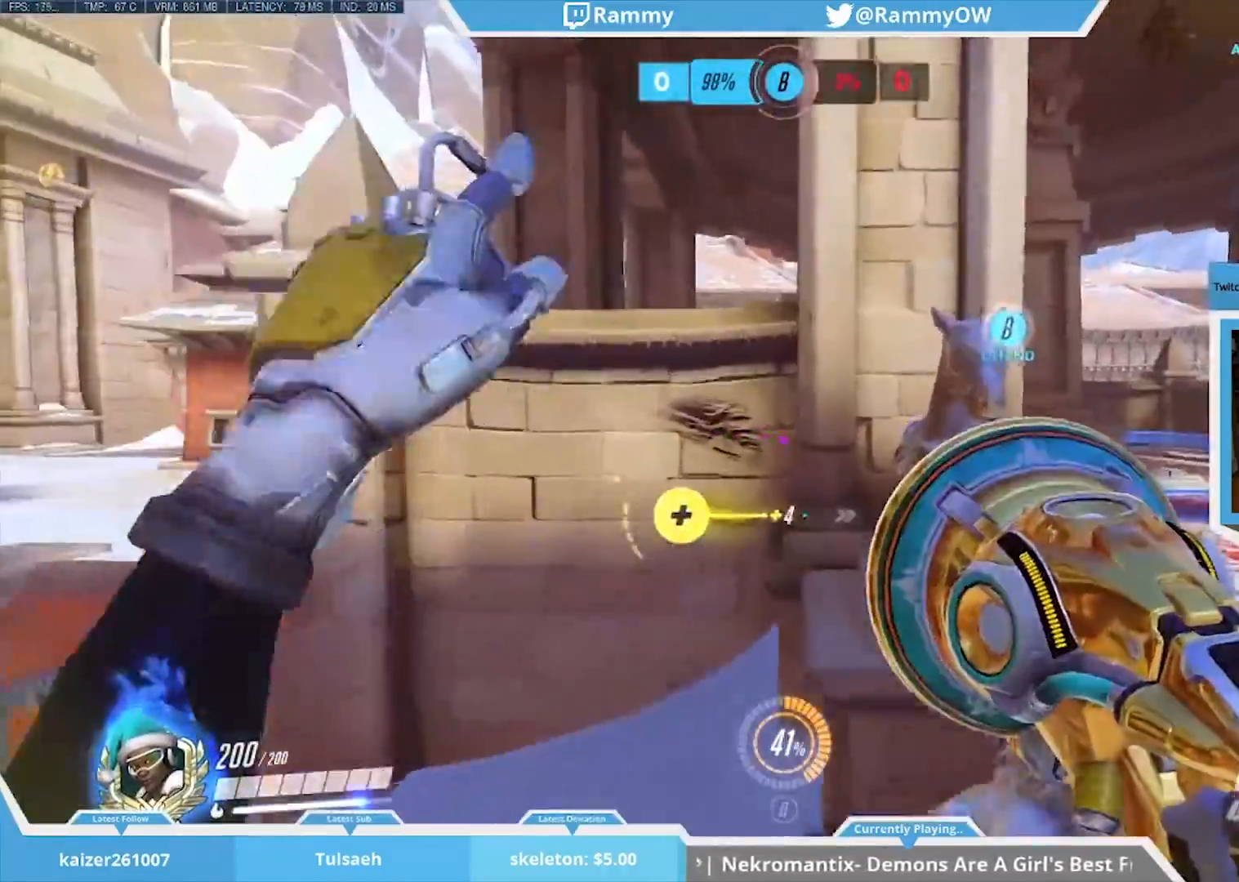
{"keys": ["d", "space"], "mouse": [], "events": [[17, "d", "up"], [17, "space", "up"], [50, "mouse_wheel_down", "down"], [150, "mouse_wheel_down", "up"], [200, "mouse_wheel_down", "down"], [333, "mouse_wheel_down", "up"], [383, "d", "down"], [433, "mouse_wheel_down", "down"], [433, "space", "down"], [483, "mouse_wheel_down", "up"]]}
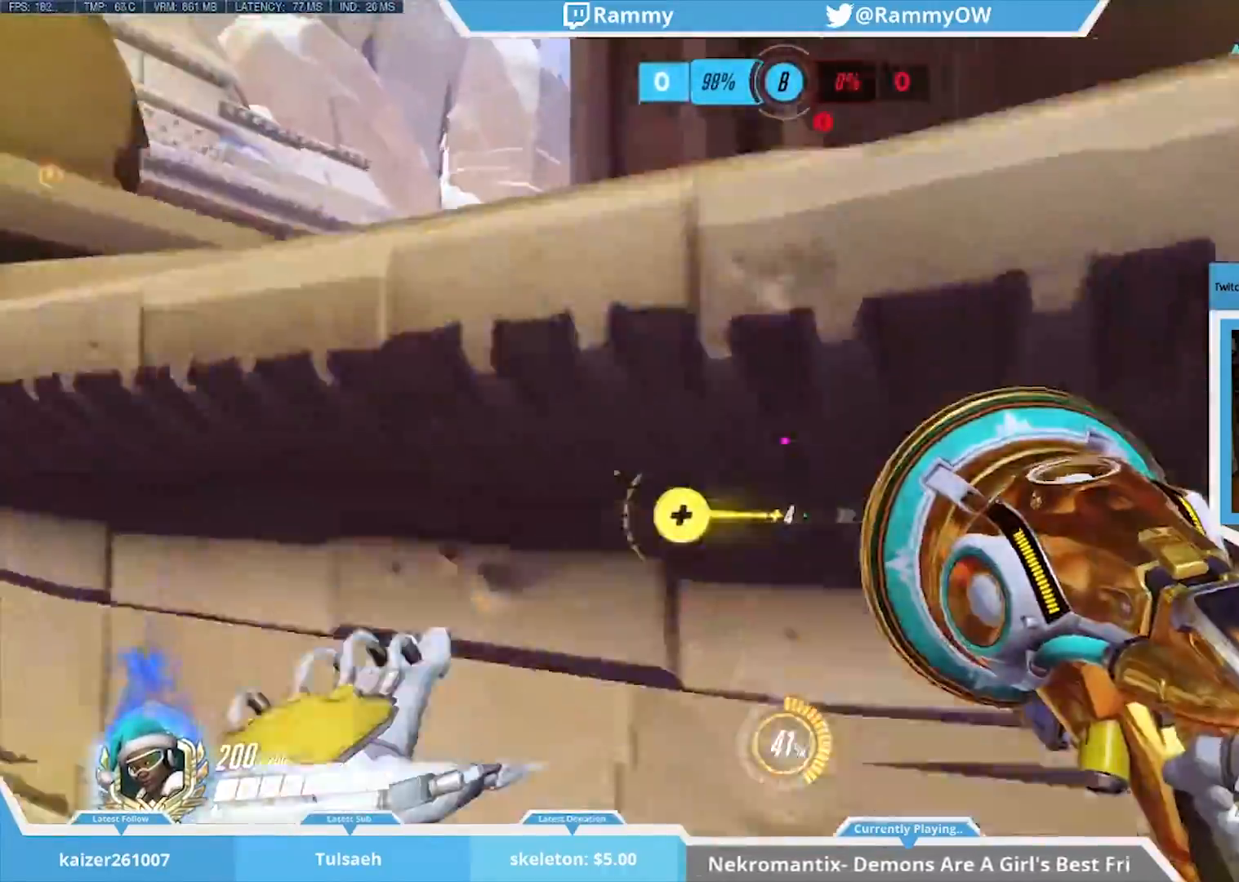
{"keys": ["d", "w"], "mouse": [], "events": [[33, "mouse_wheel_down", "down"], [67, "mouse_wheel_down", "up"], [117, "mouse_wheel_down", "down"], [117, "space", "up"], [167, "mouse_wheel_down", "up"], [167, "space", "down"], [267, "mouse_wheel_down", "down"], [317, "mouse_wheel_down", "up"], [317, "space", "up"], [350, "mouse_wheel_down", "down"], [400, "mouse_wheel_down", "up"], [400, "w", "down"], [450, "mouse_wheel_down", "down"], [500, "mouse_wheel_down", "up"]]}
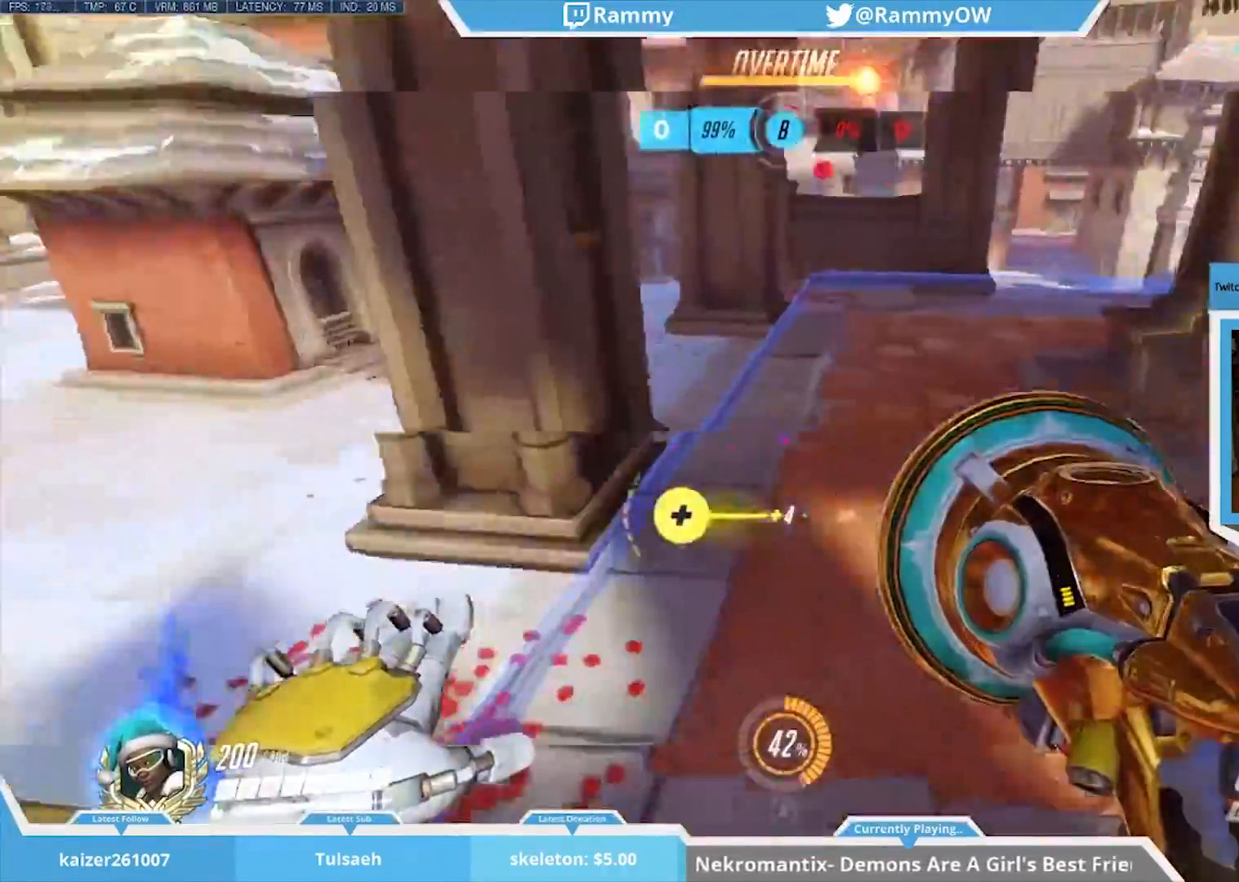
{"keys": [], "mouse": ["wheel_down"], "events": [[50, "d", "up"], [83, "shift", "down"], [283, "shift", "up"], [283, "w", "up"], [417, "mouse_wheel_down", "down"]]}
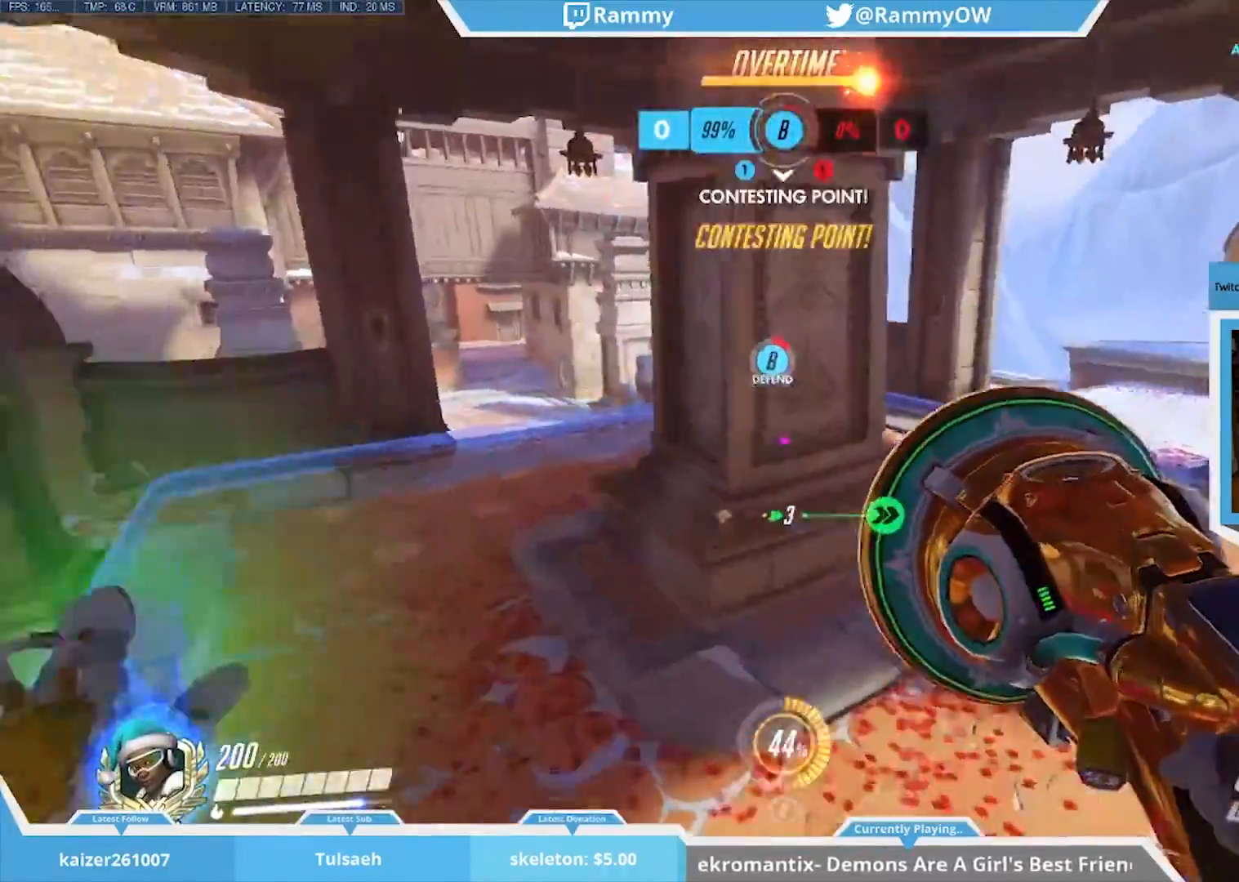
{"keys": ["d"], "mouse": [], "events": [[100, "mouse_wheel_down", "up"], [200, "a", "down"], [300, "a", "up"], [333, "d", "down"]]}
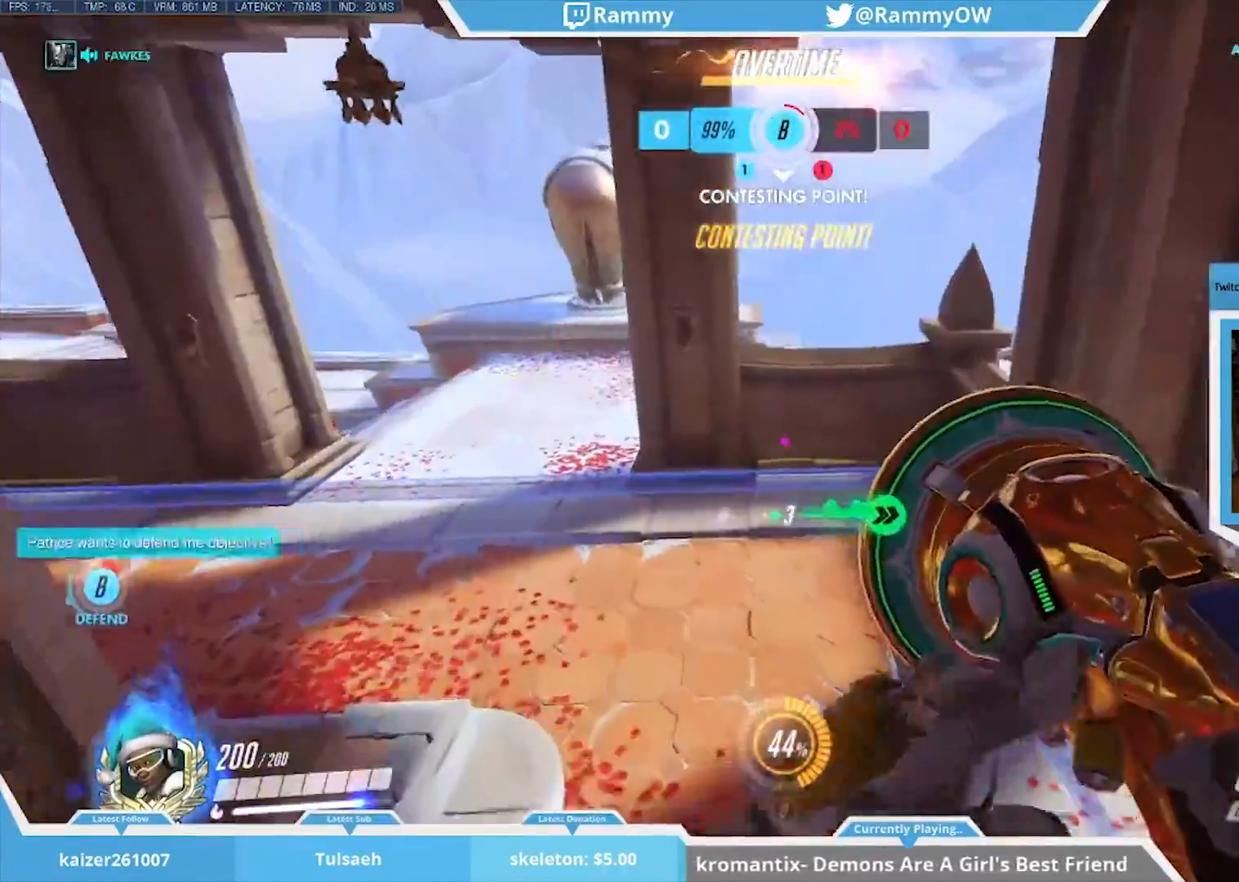
{"keys": ["space", "v"], "mouse": [], "events": [[33, "d", "up"], [117, "mouse_left", "down"], [167, "a", "down"], [217, "mouse_right", "down"], [267, "a", "up"], [267, "mouse_left", "up"], [267, "mouse_right", "up"], [400, "space", "down"], [400, "v", "down"]]}
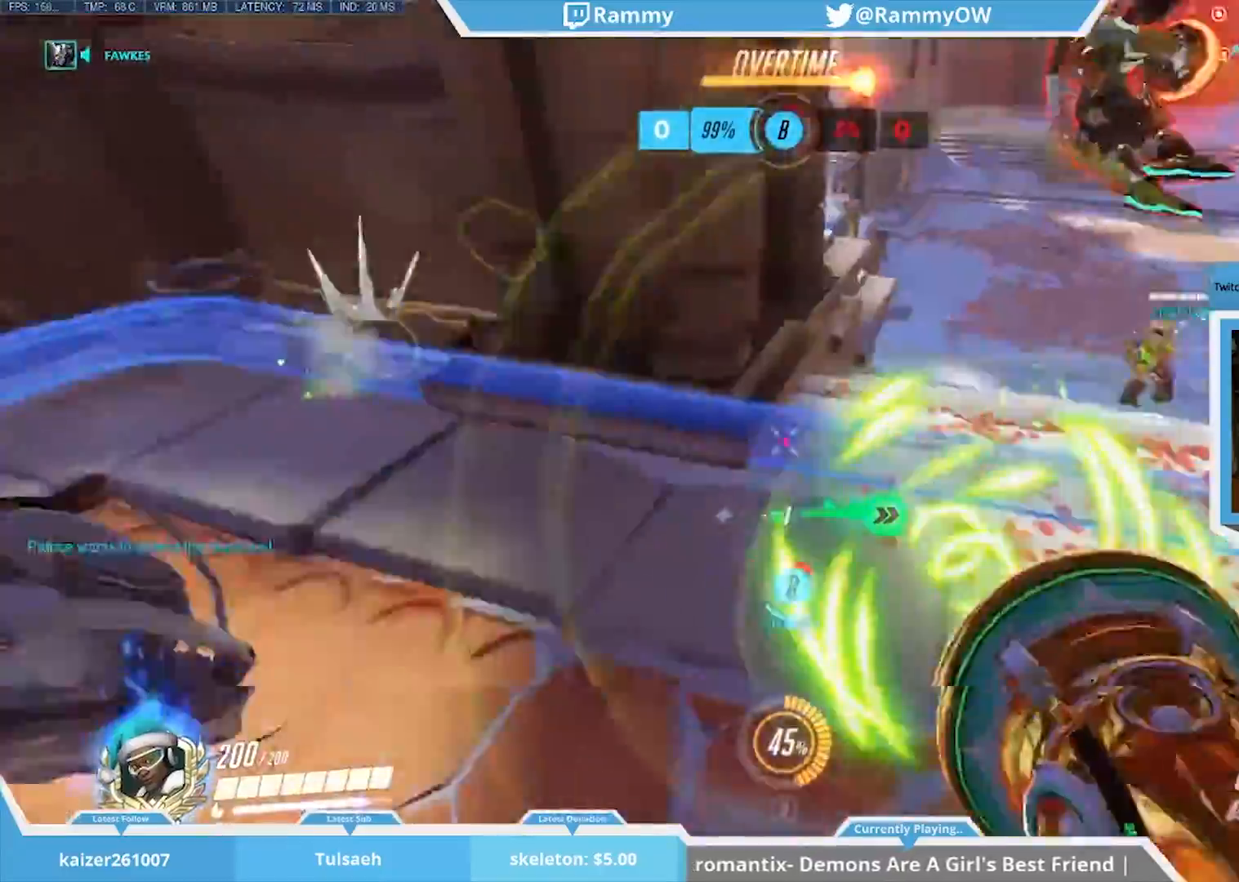
{"keys": ["d", "s"], "mouse": [], "events": [[50, "d", "down"], [100, "v", "up"], [133, "d", "up"], [183, "mouse_wheel_down", "down"], [183, "space", "up"], [317, "d", "down"], [467, "mouse_wheel_down", "up"], [467, "s", "down"]]}
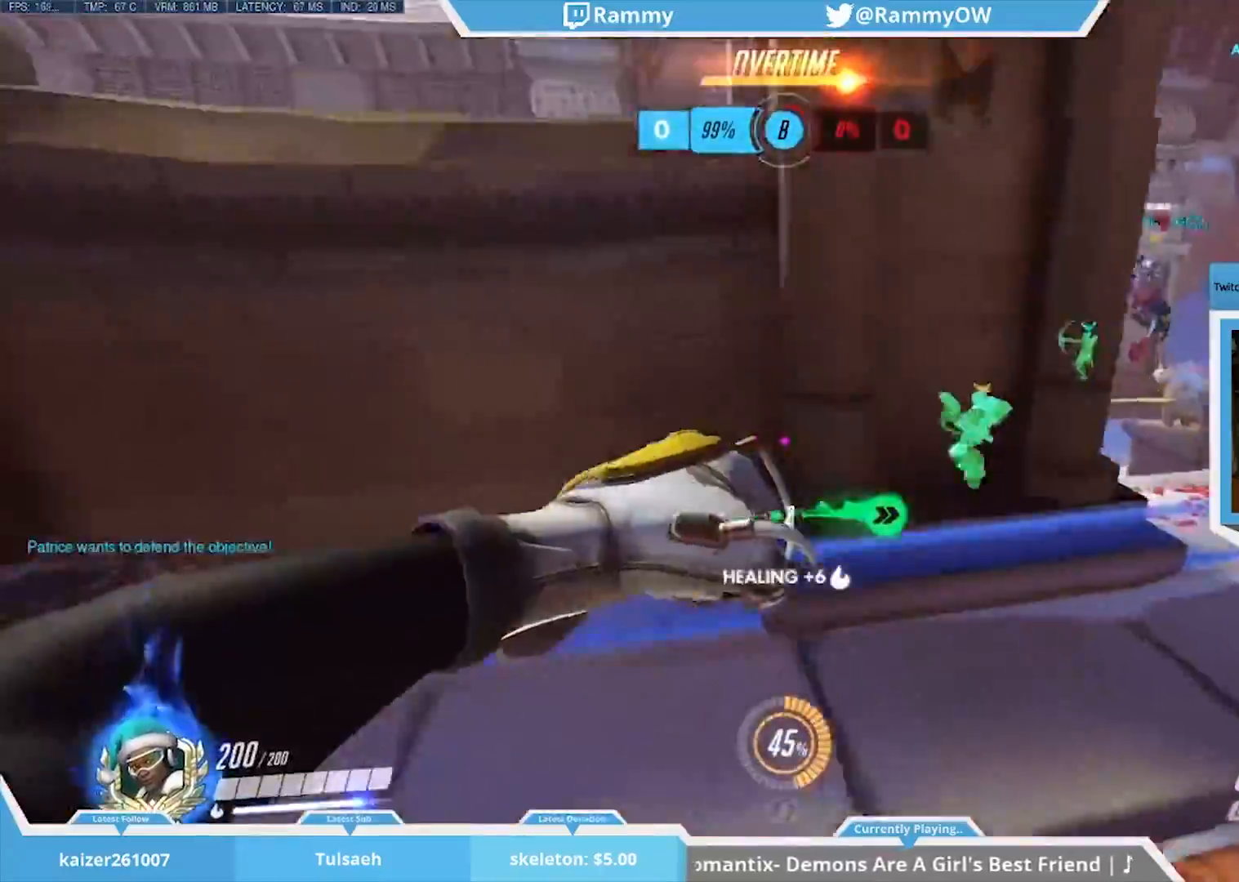
{"keys": ["space"], "mouse": [], "events": [[17, "mouse_wheel_down", "down"], [67, "mouse_wheel_down", "up"], [250, "d", "up"], [250, "s", "up"], [300, "mouse_wheel_down", "down"], [383, "space", "down"], [483, "mouse_wheel_down", "up"]]}
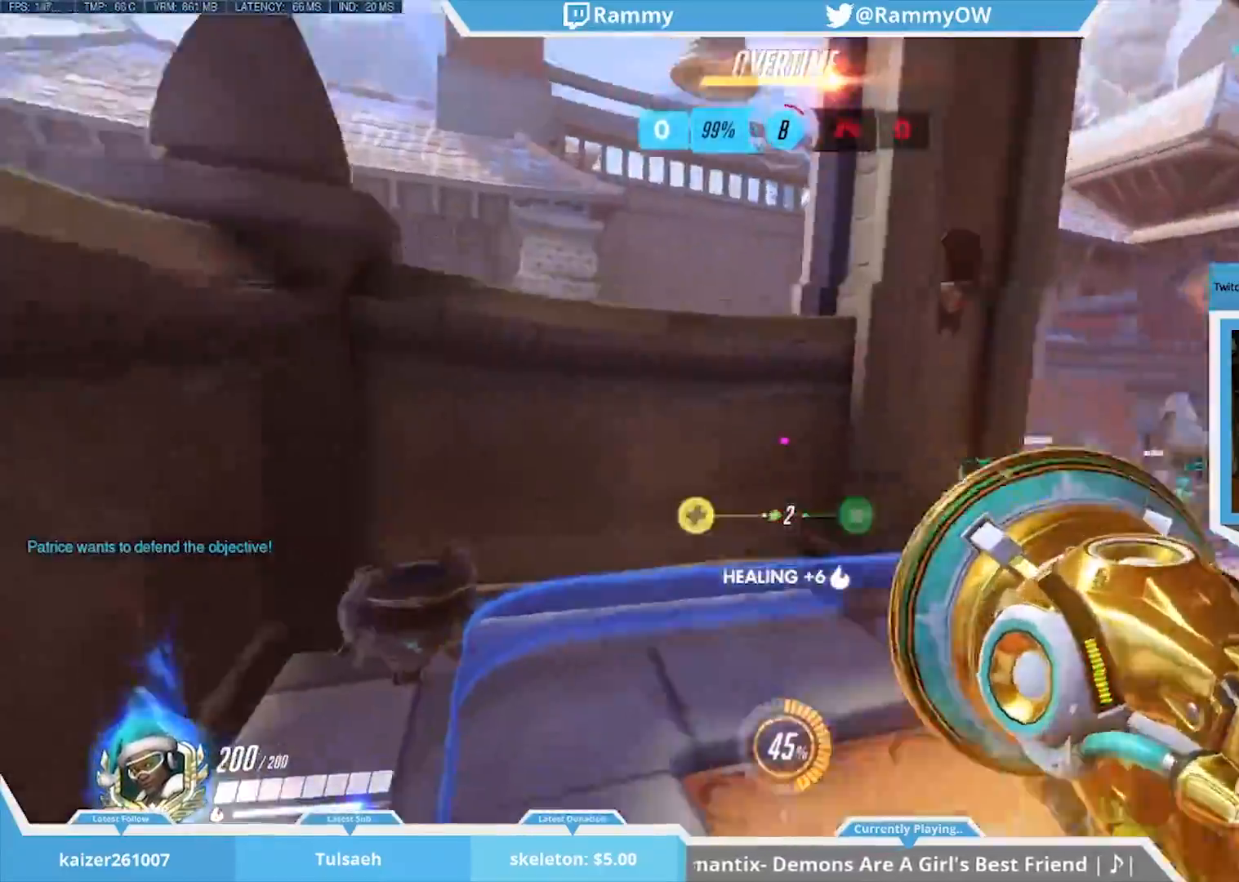
{"keys": ["w"], "mouse": [], "events": [[33, "mouse_wheel_down", "down"], [33, "space", "up"], [67, "mouse_wheel_down", "up"], [117, "mouse_wheel_down", "down"], [117, "w", "down"], [200, "mouse_wheel_down", "up"]]}
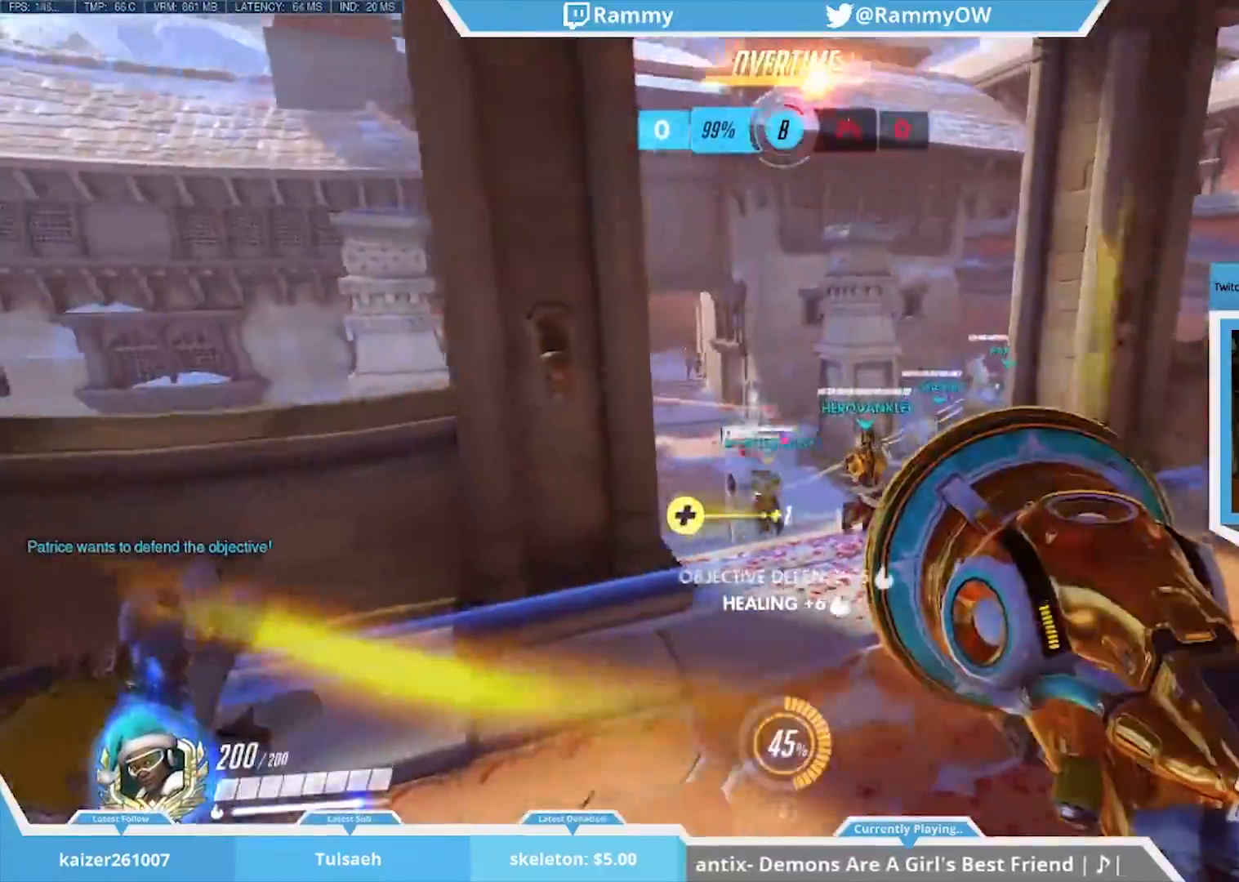
{"keys": ["space", "w"], "mouse": [], "events": [[367, "mouse_wheel_down", "down"], [417, "space", "down"], [467, "mouse_wheel_down", "up"]]}
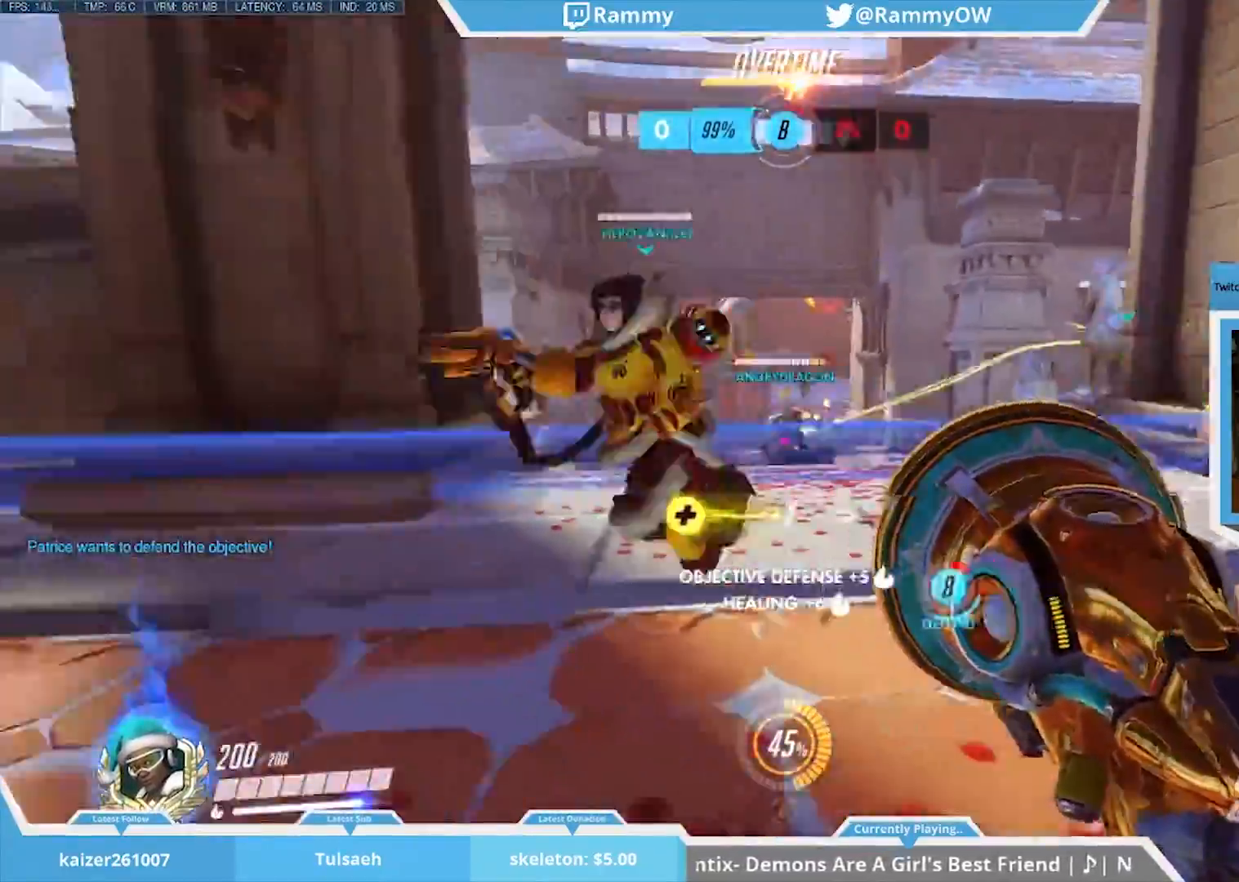
{"keys": ["s", "shift"], "mouse": ["left"], "events": [[17, "mouse_wheel_down", "down"], [50, "mouse_wheel_down", "up"], [67, "space", "up"], [100, "space", "down"], [150, "mouse_left", "down"], [200, "w", "up"], [300, "mouse_left", "up"], [300, "space", "up"], [383, "mouse_left", "down"], [383, "s", "down"], [483, "shift", "down"]]}
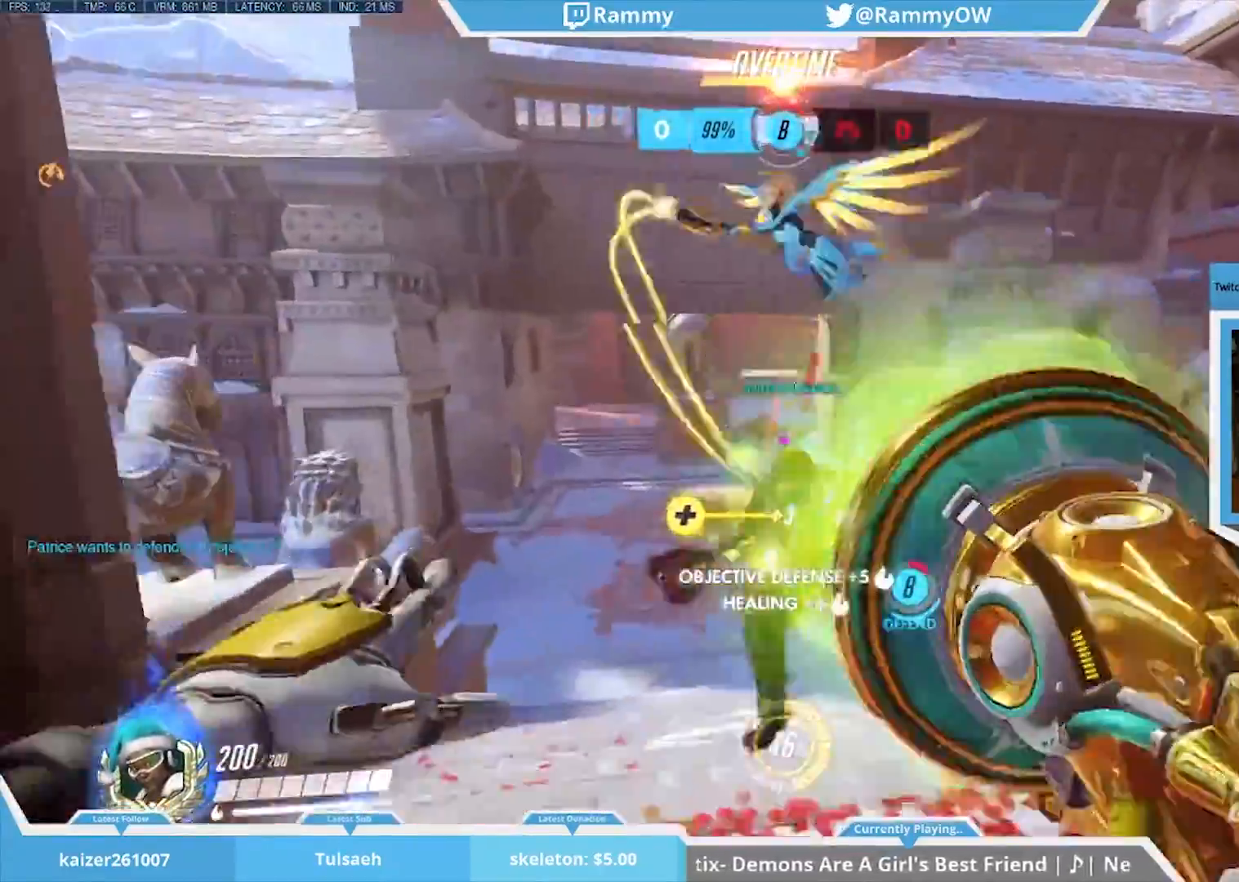
{"keys": ["d"], "mouse": [], "events": [[33, "a", "down"], [67, "mouse_left", "up"], [167, "mouse_left", "down"], [267, "a", "up"], [267, "mouse_left", "up"], [267, "s", "up"], [267, "shift", "up"], [500, "d", "down"]]}
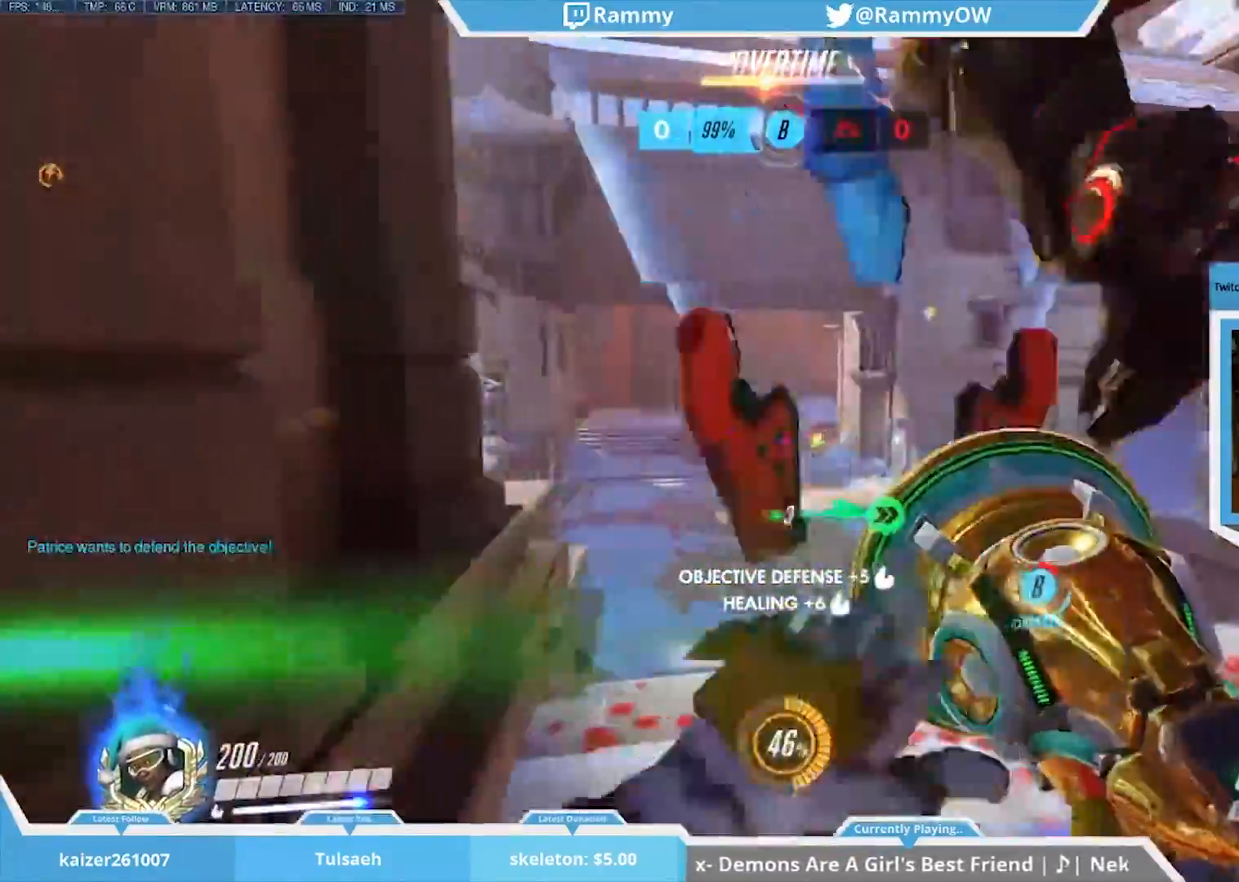
{"keys": ["d", "s", "space"], "mouse": ["left"], "events": [[50, "mouse_left", "down"], [283, "space", "down"], [333, "s", "down"], [367, "space", "up"], [467, "space", "down"]]}
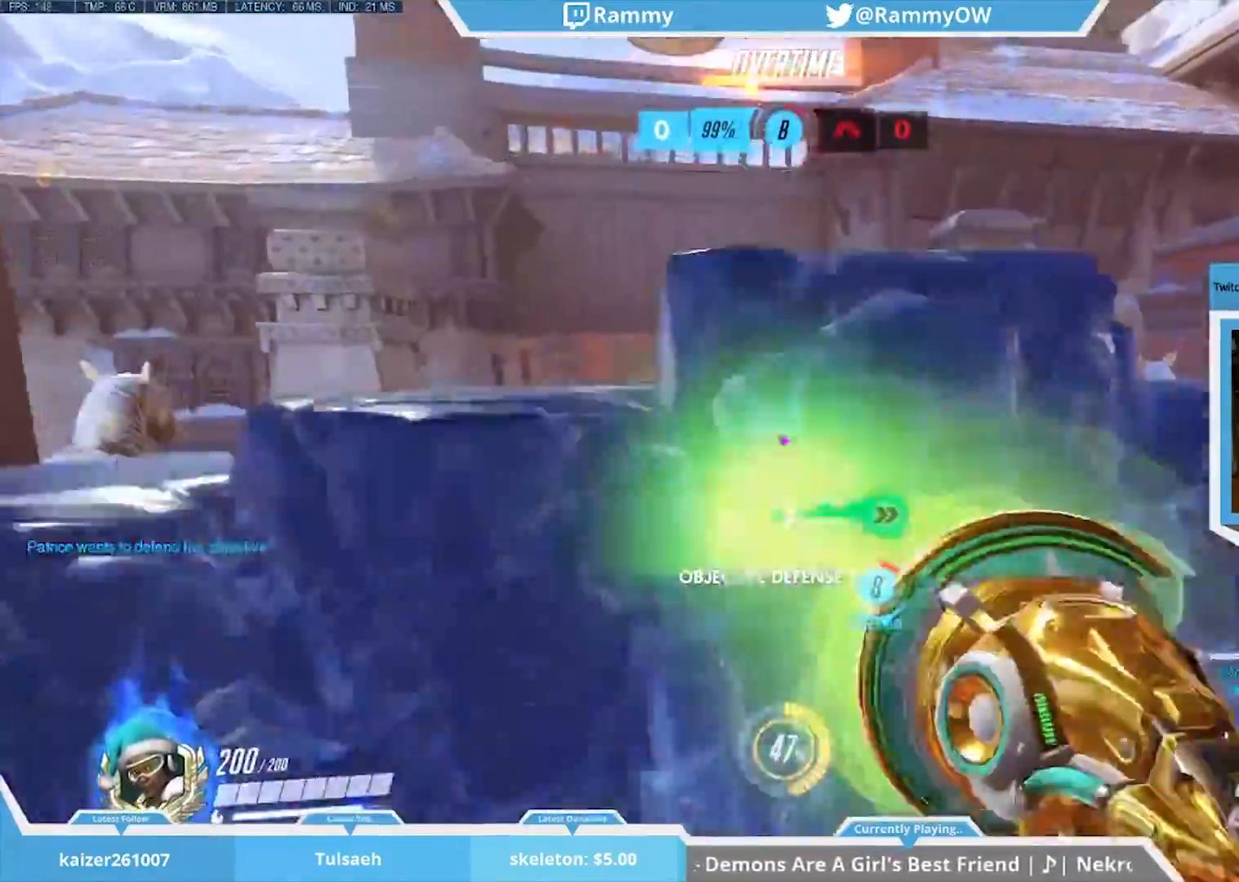
{"keys": [], "mouse": [], "events": [[17, "mouse_left", "up"], [100, "a", "down"], [100, "d", "up"], [100, "mouse_left", "down"], [100, "space", "up"], [250, "a", "up"], [250, "mouse_left", "up"], [250, "s", "up"], [333, "r", "down"], [433, "r", "up"]]}
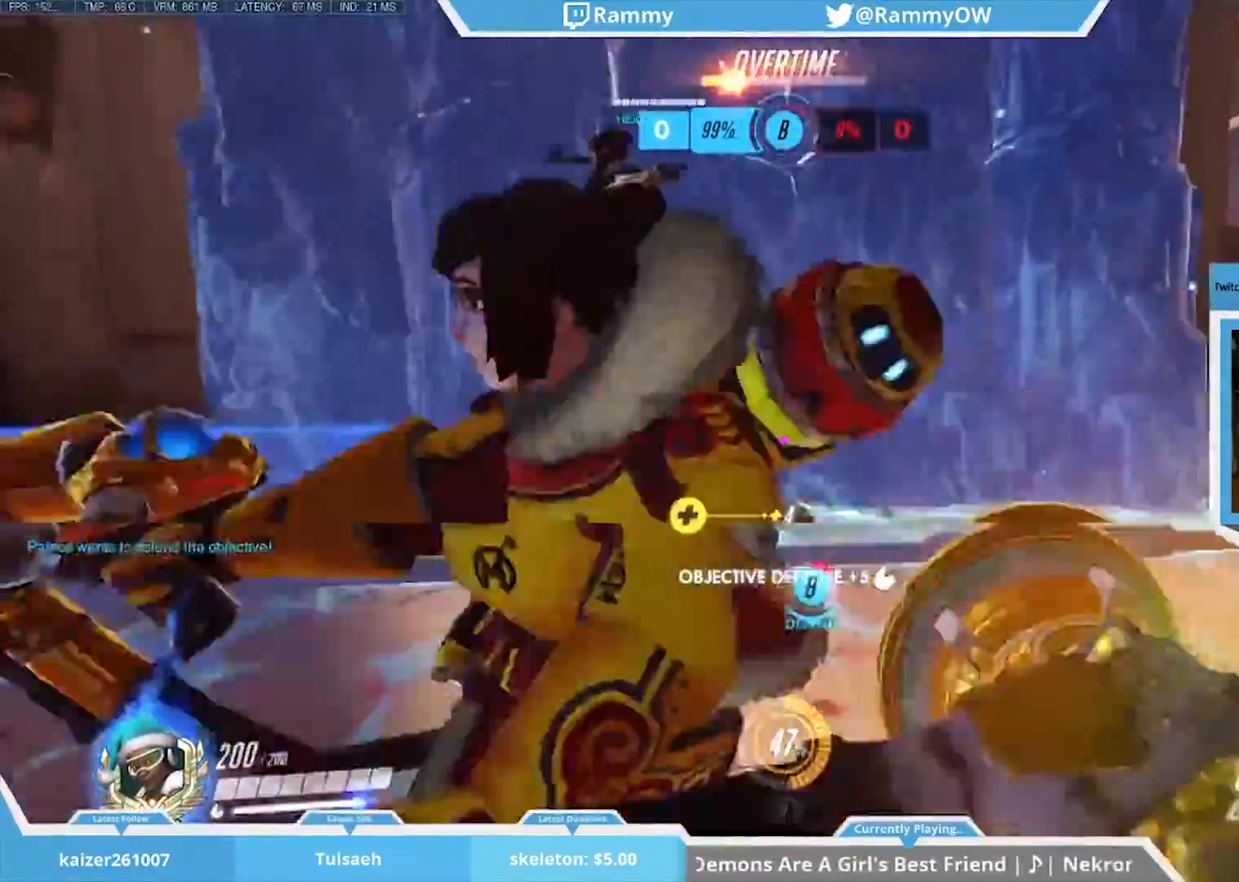
{"keys": ["w"], "mouse": [], "events": [[17, "r", "down"], [167, "r", "up"], [317, "w", "down"]]}
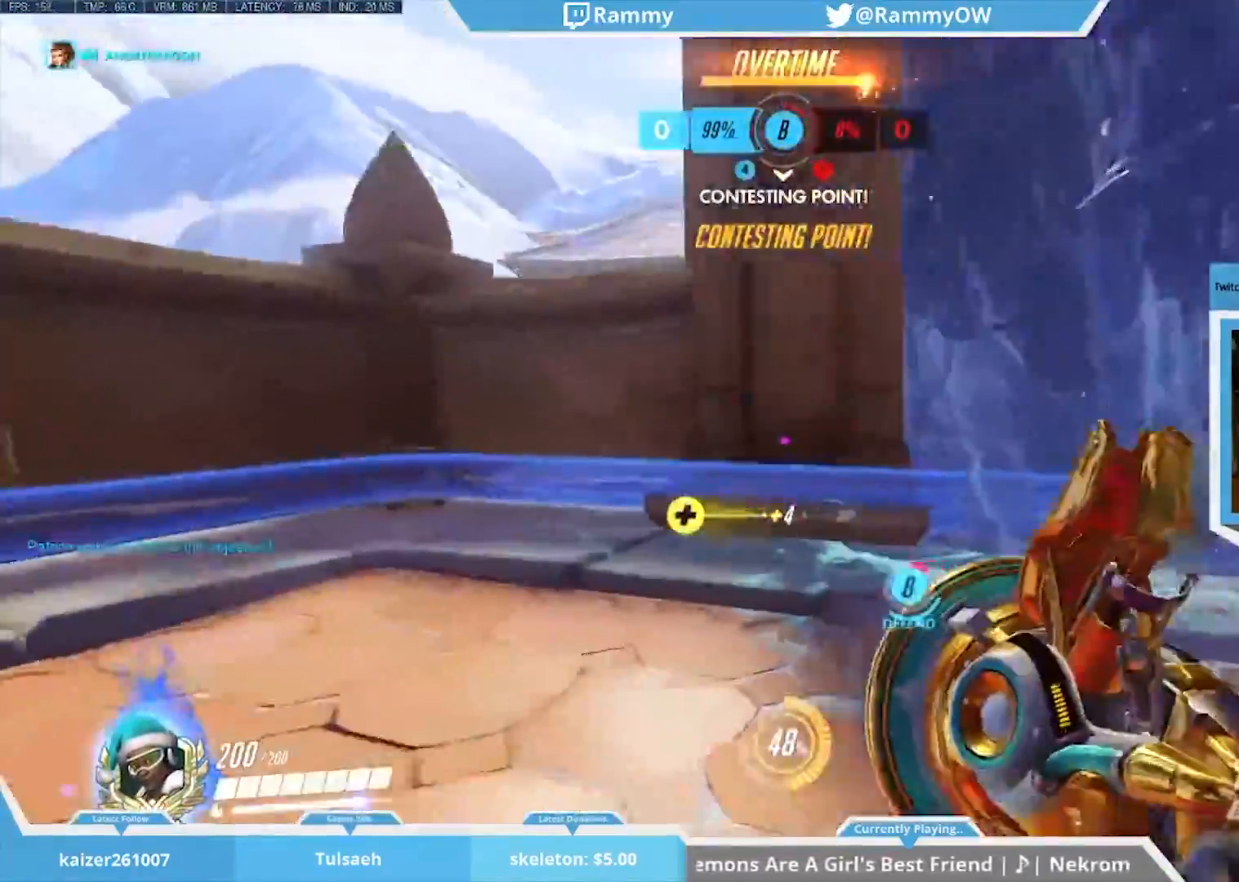
{"keys": [], "mouse": [], "events": [[50, "w", "up"], [183, "shift", "down"], [183, "w", "down"], [283, "shift", "up"], [283, "w", "up"], [367, "mouse_right", "down"], [467, "mouse_right", "up"]]}
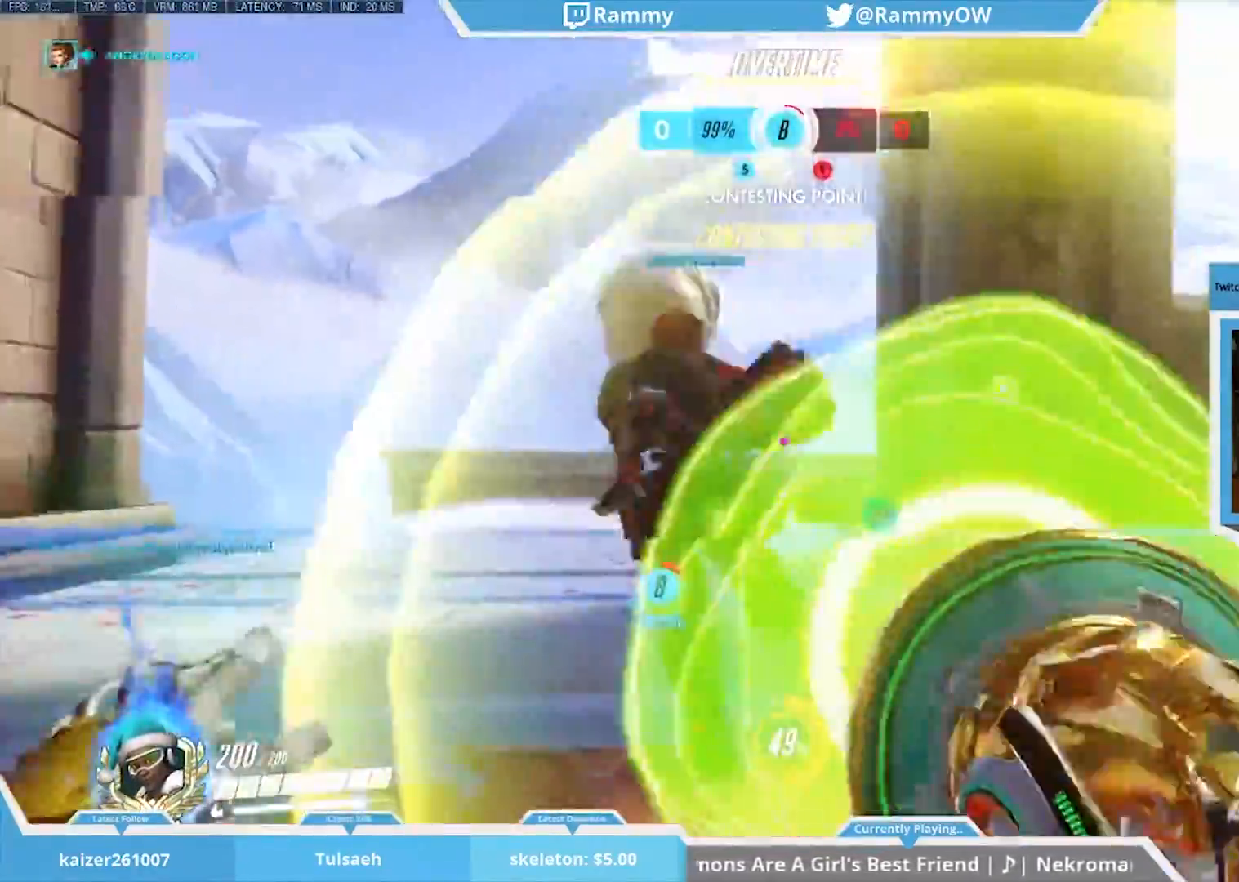
{"keys": [], "mouse": [], "events": [[200, "w", "down"], [300, "w", "up"], [400, "r", "down"], [483, "r", "up"]]}
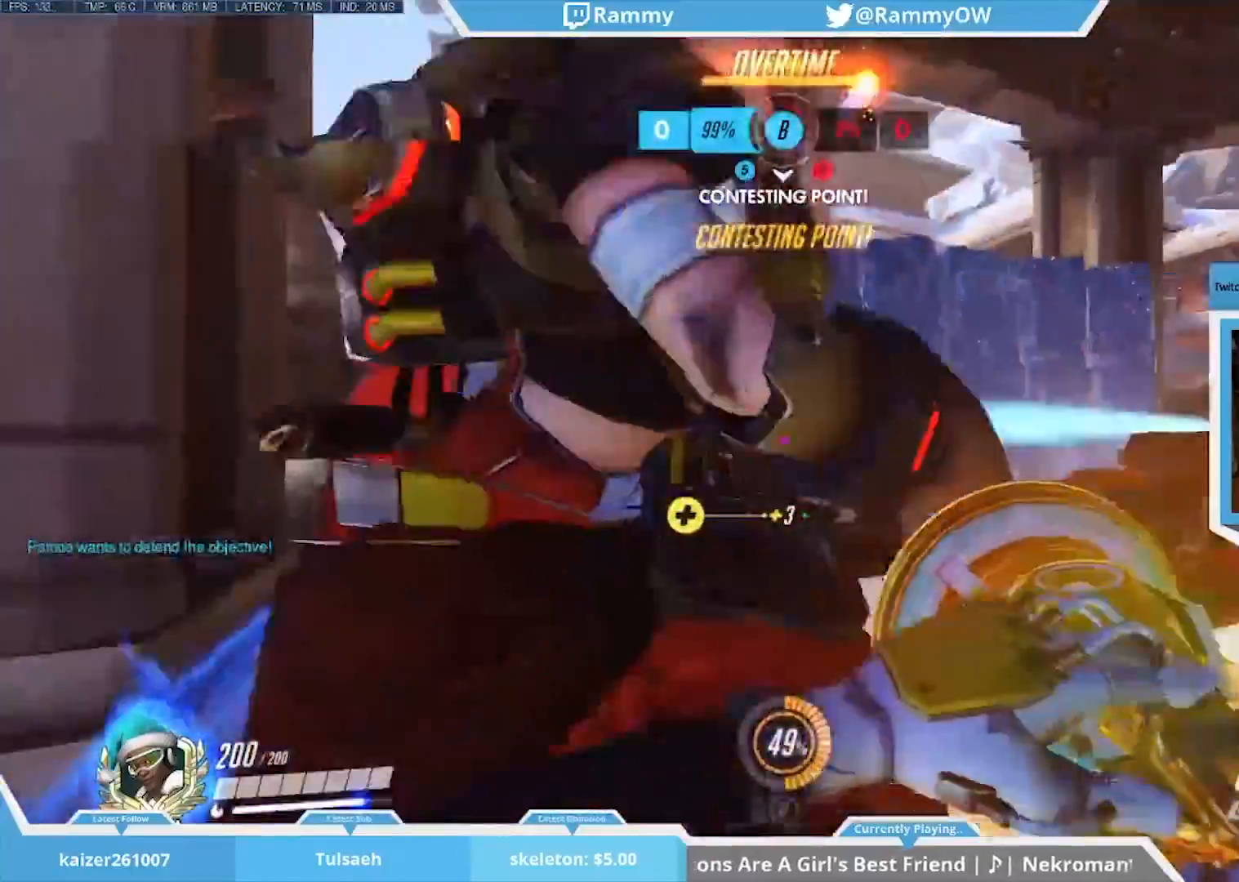
{"keys": ["x"], "mouse": [], "events": [[367, "x", "down"]]}
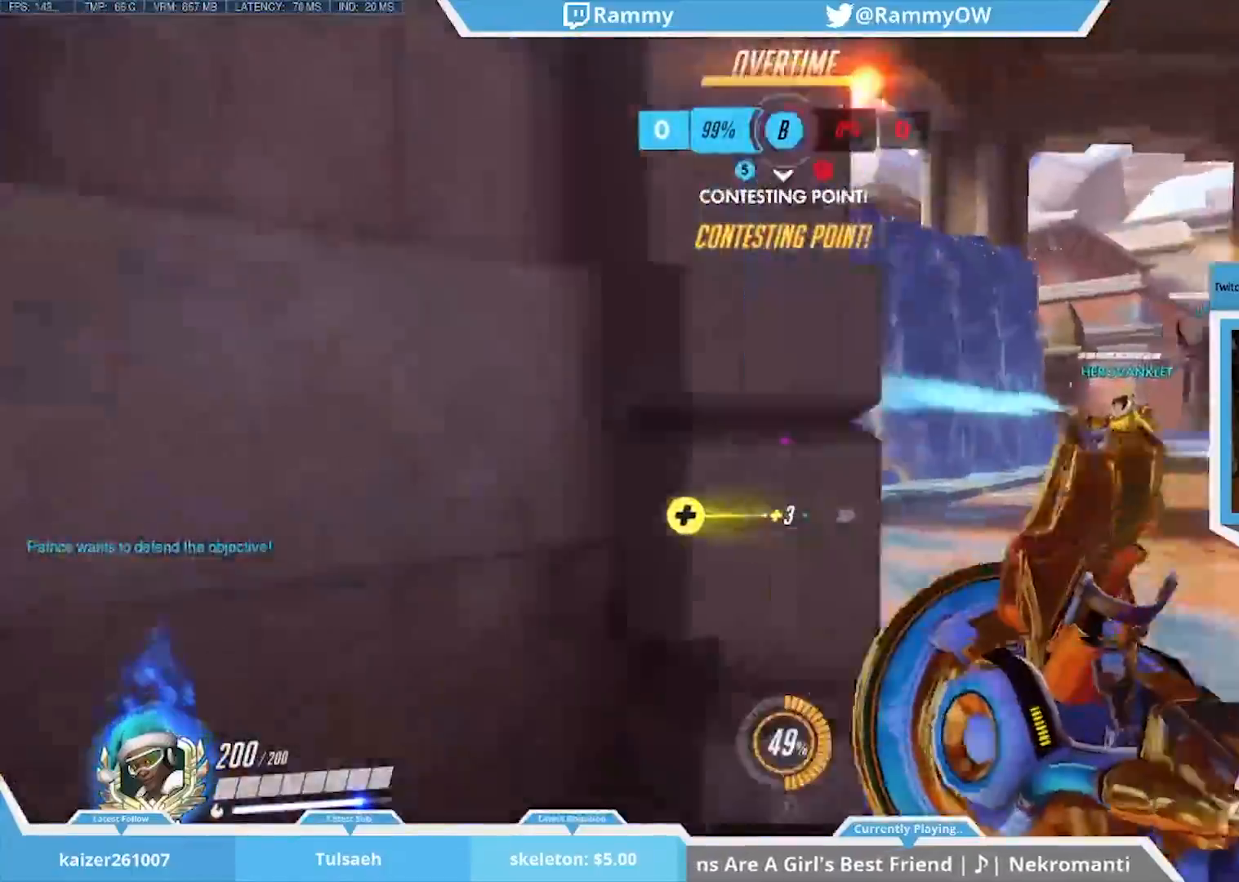
{"keys": ["s", "x"], "mouse": [], "events": [[333, "s", "down"]]}
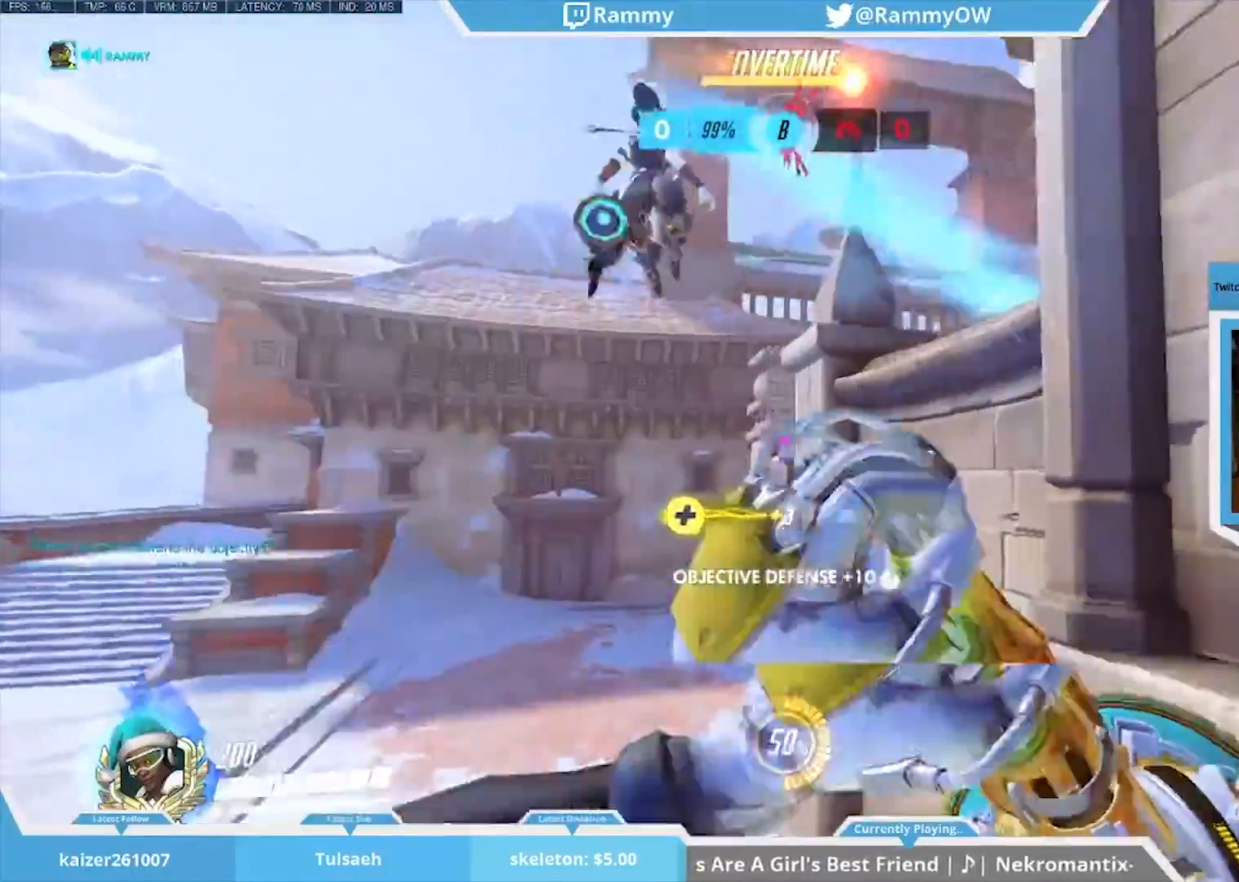
{"keys": [], "mouse": [], "events": [[17, "x", "up"], [67, "s", "up"], [150, "shift", "down"], [200, "w", "down"], [250, "shift", "up"], [250, "w", "up"]]}
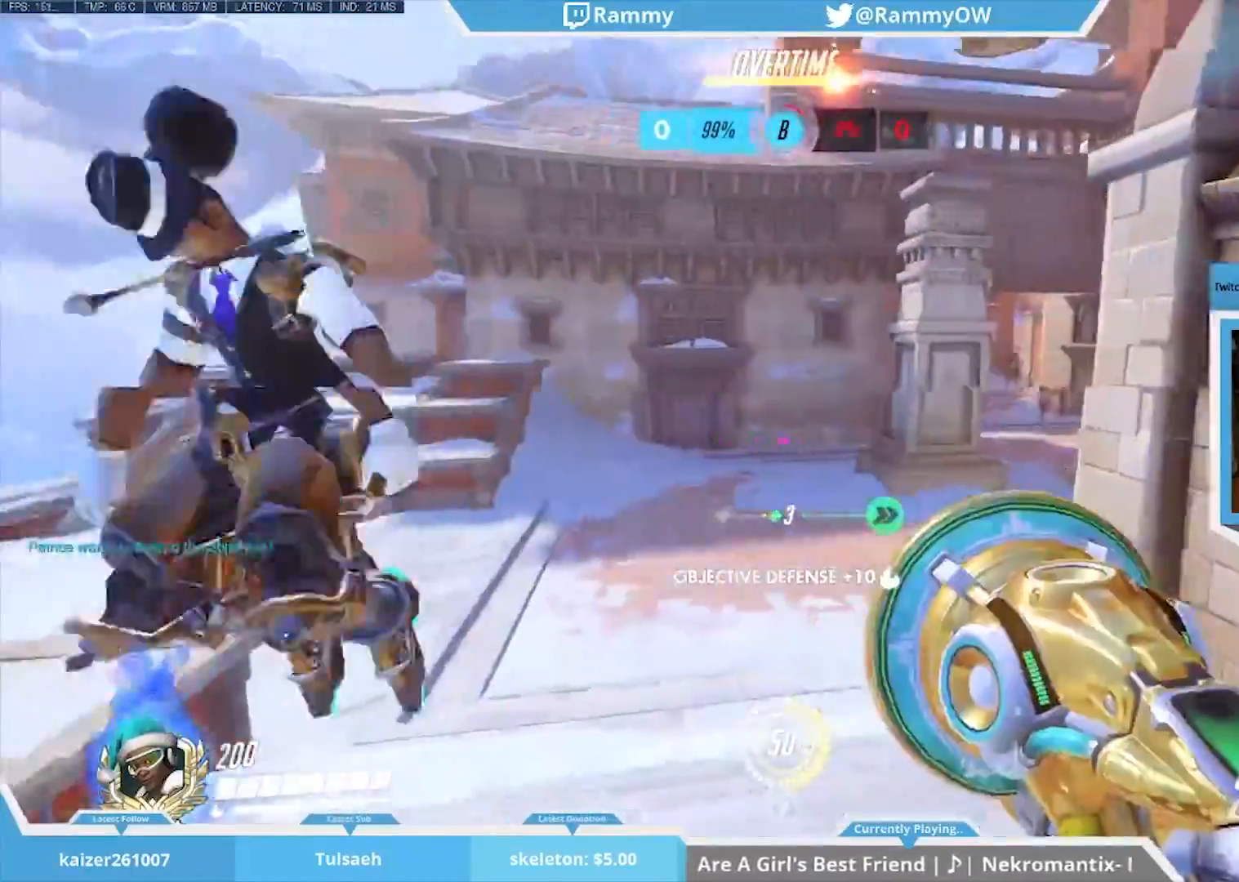
{"keys": [], "mouse": ["left"], "events": [[33, "d", "down"], [167, "d", "up"], [500, "mouse_left", "down"]]}
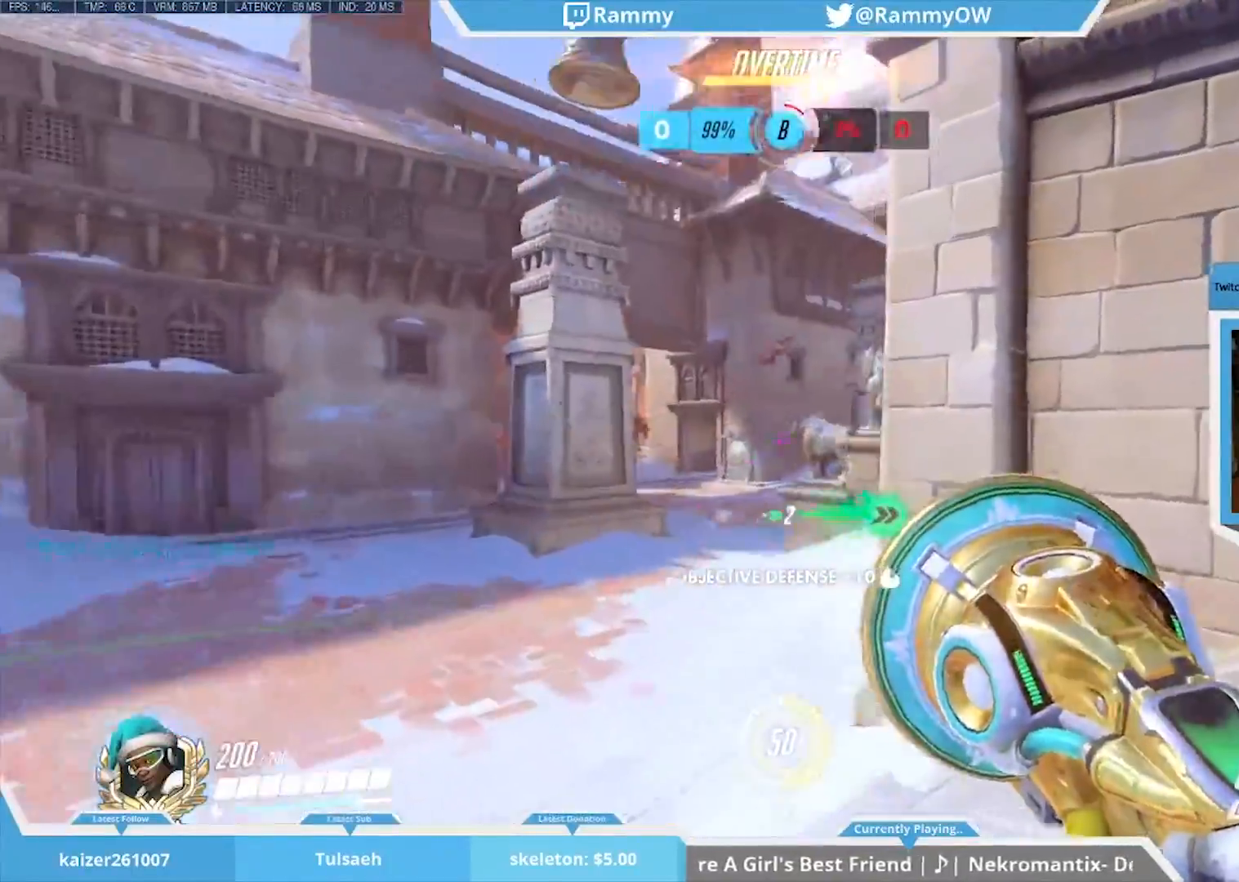
{"keys": [], "mouse": [], "events": [[133, "mouse_left", "up"], [250, "d", "down"], [300, "d", "up"], [300, "s", "down"], [383, "s", "up"]]}